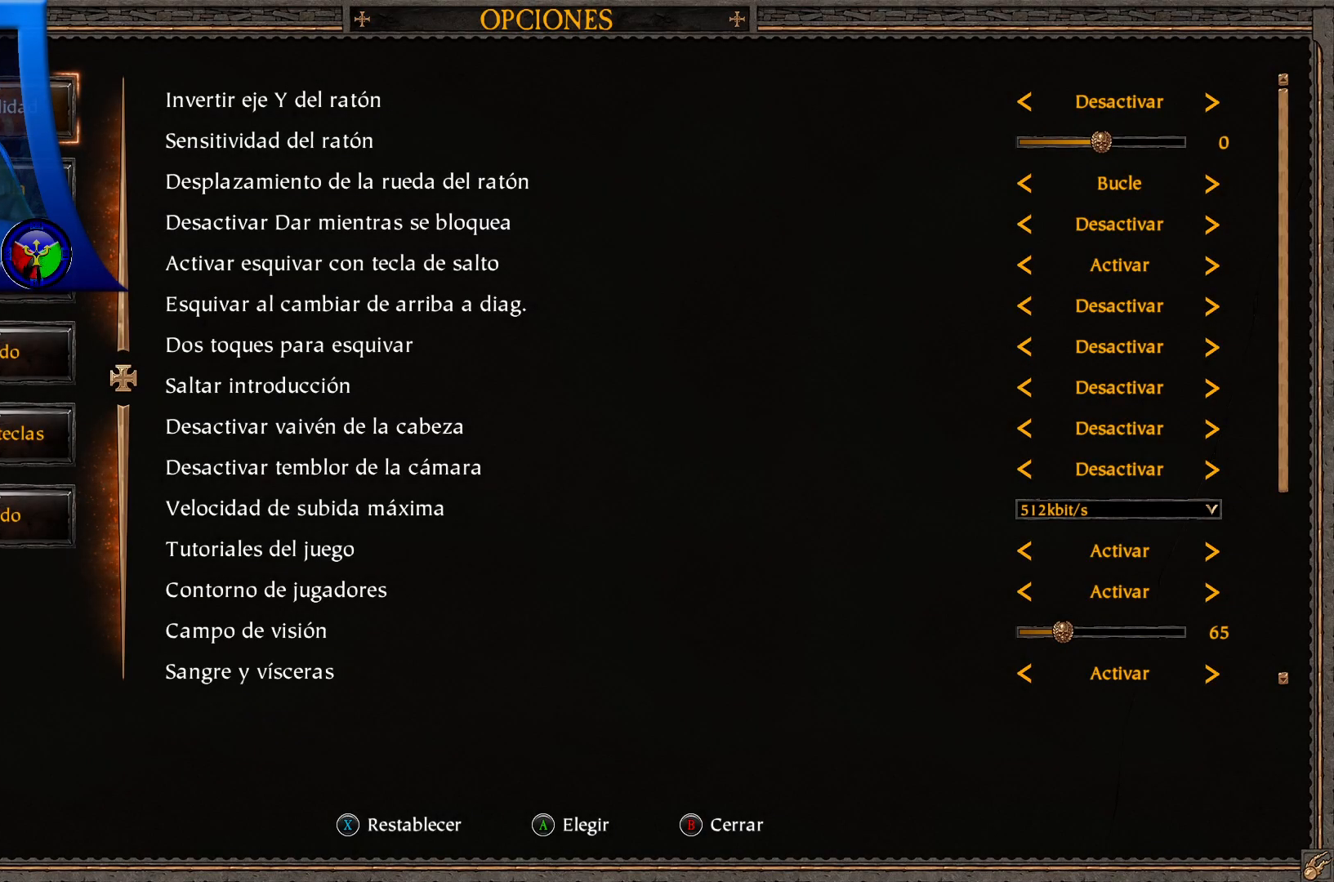
Gameplay with a controller (Xbox layout); each line is a JSON object with the inputs held at the frame after it. "events" lists button and stick changes between this image and that frame as [ms after this image, input, new state], when the widget could be followed in between.
{"buttons": [], "left_stick": "center", "right_stick": "center", "events": []}
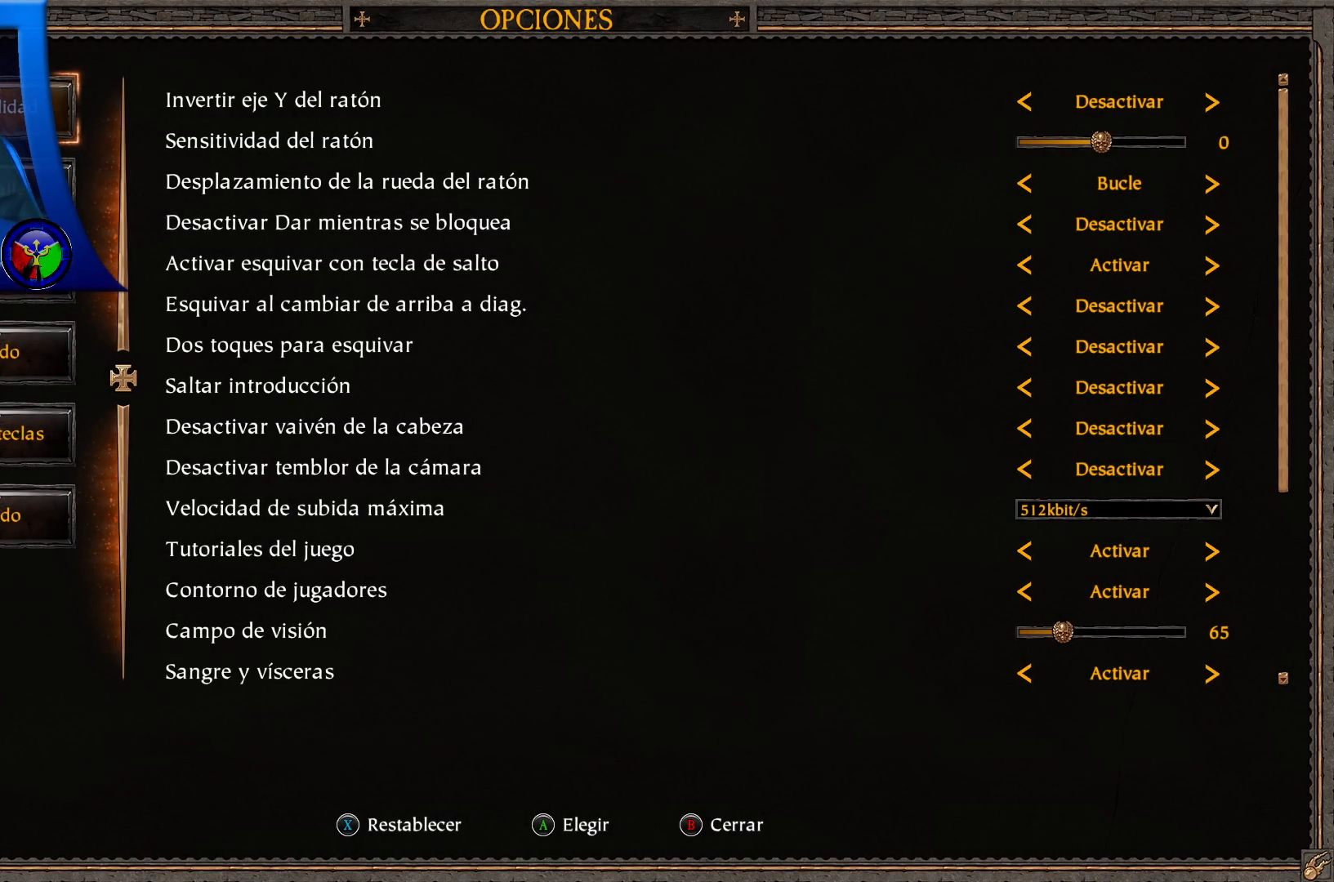
{"buttons": [], "left_stick": "center", "right_stick": "center", "events": []}
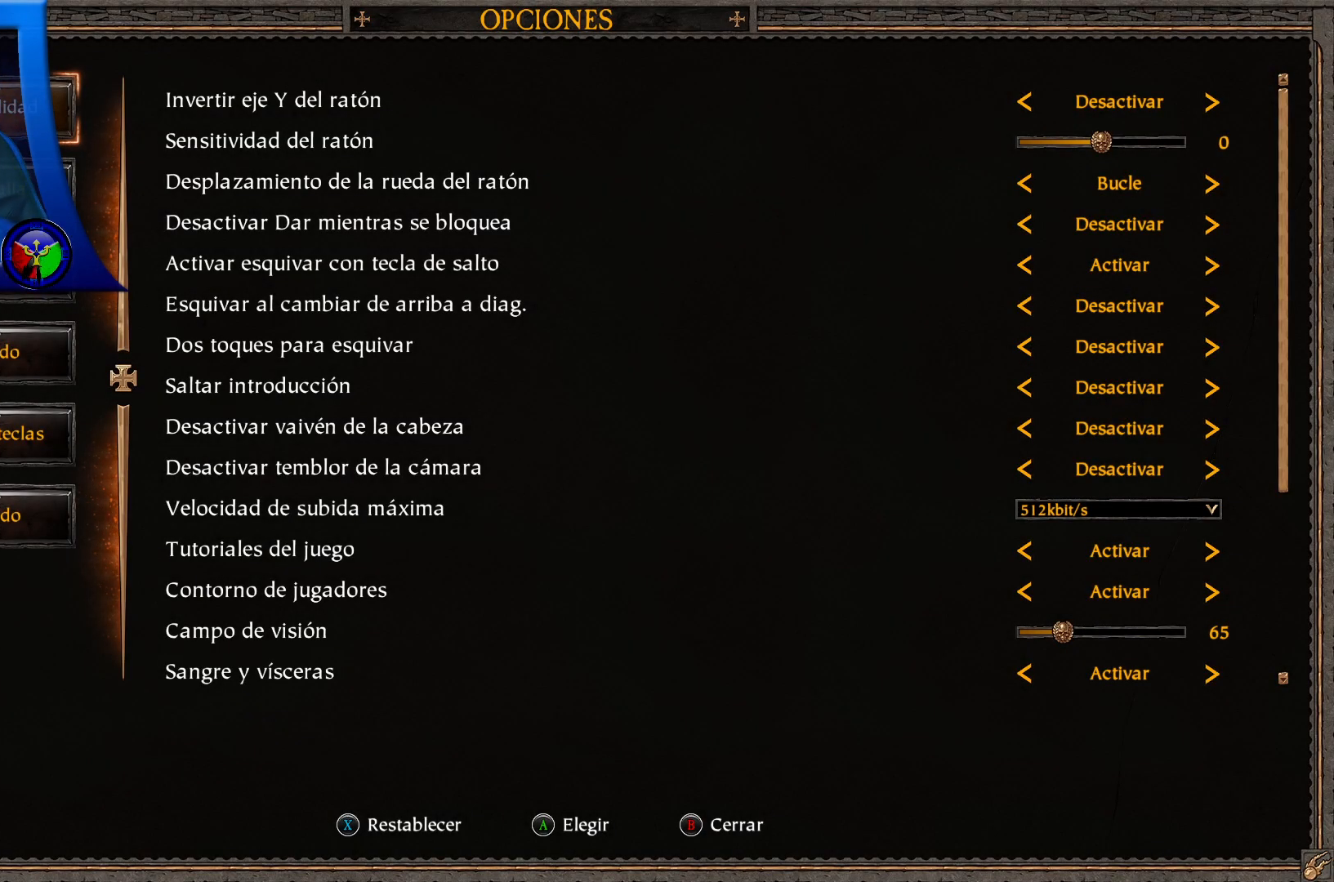
{"buttons": [], "left_stick": "center", "right_stick": "center", "events": []}
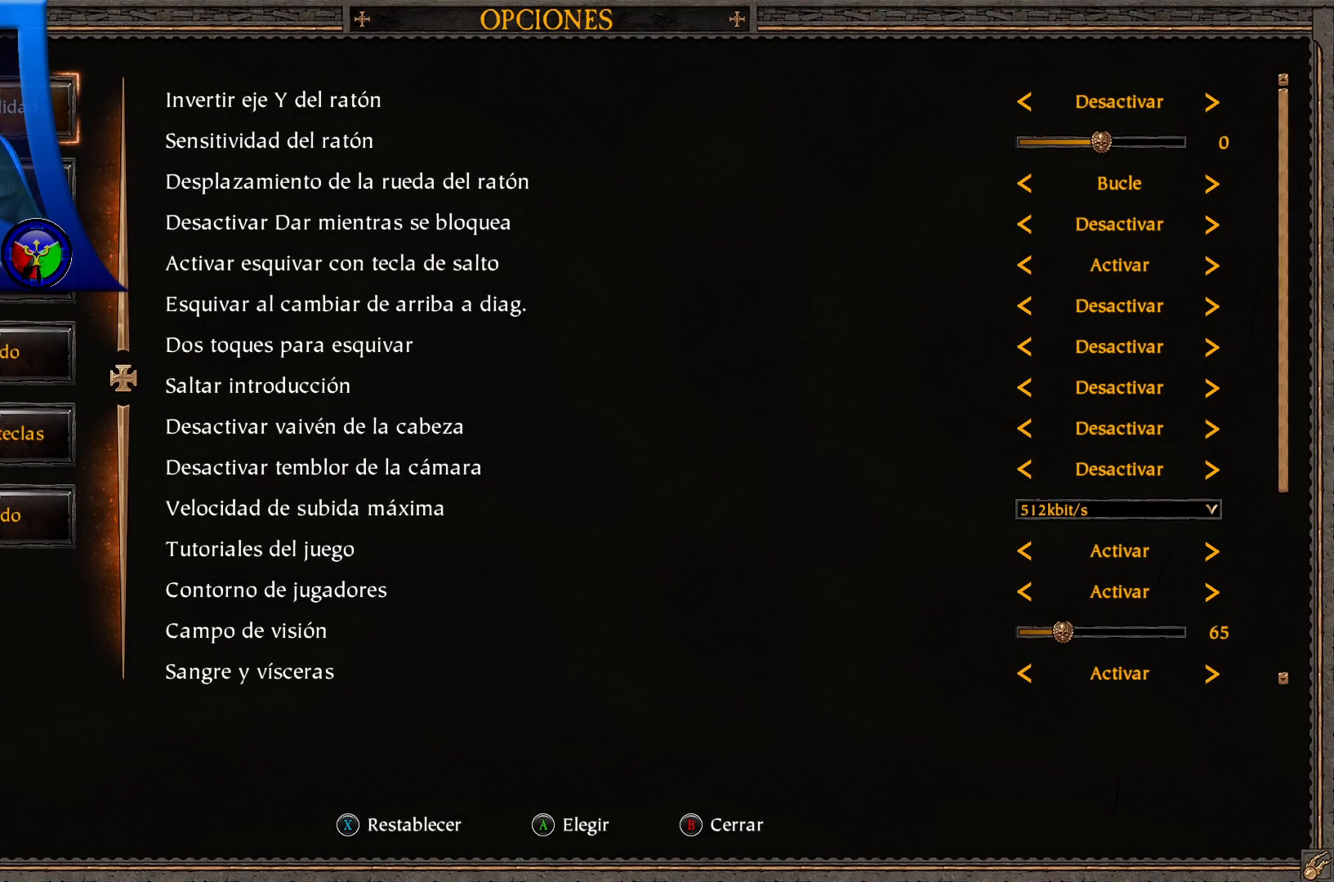
{"buttons": [], "left_stick": "center", "right_stick": "center", "events": [[133, "DPAD_RIGHT", "down"], [267, "DPAD_RIGHT", "up"]]}
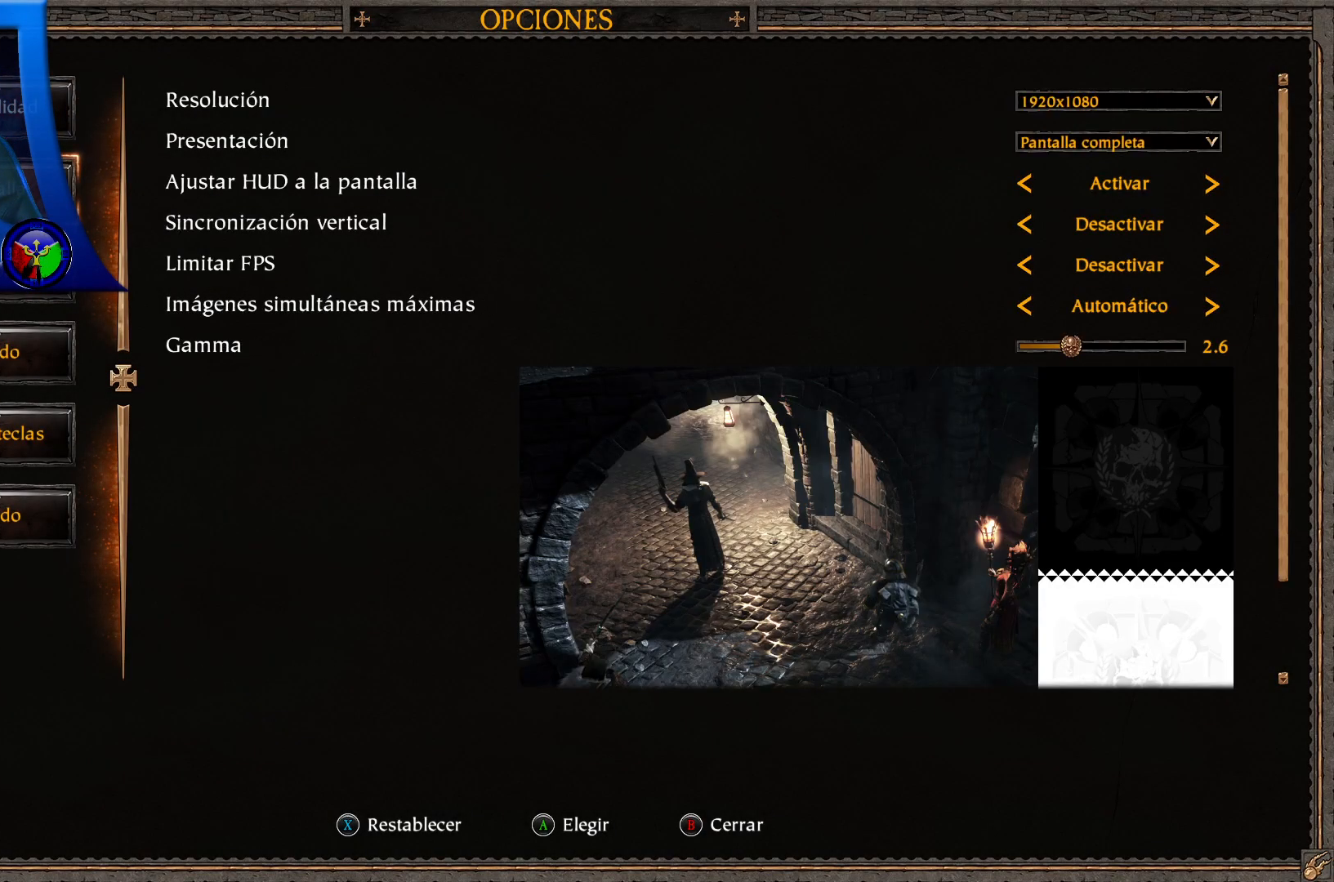
{"buttons": ["DPAD_UP"], "left_stick": "center", "right_stick": "center", "events": [[33, "DPAD_DOWN", "down"], [217, "DPAD_DOWN", "up"], [417, "DPAD_UP", "down"]]}
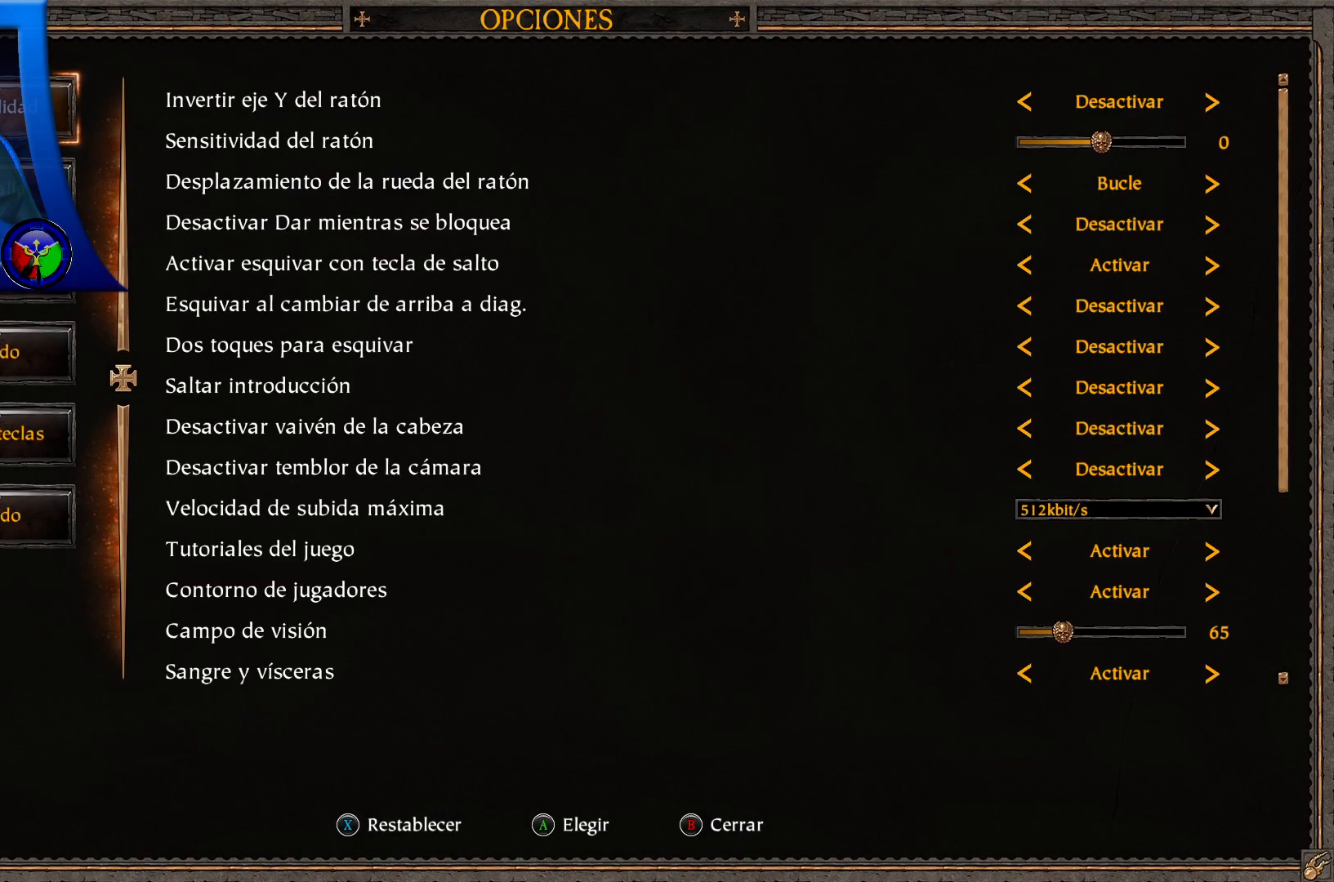
{"buttons": [], "left_stick": "center", "right_stick": "center", "events": [[17, "DPAD_UP", "up"]]}
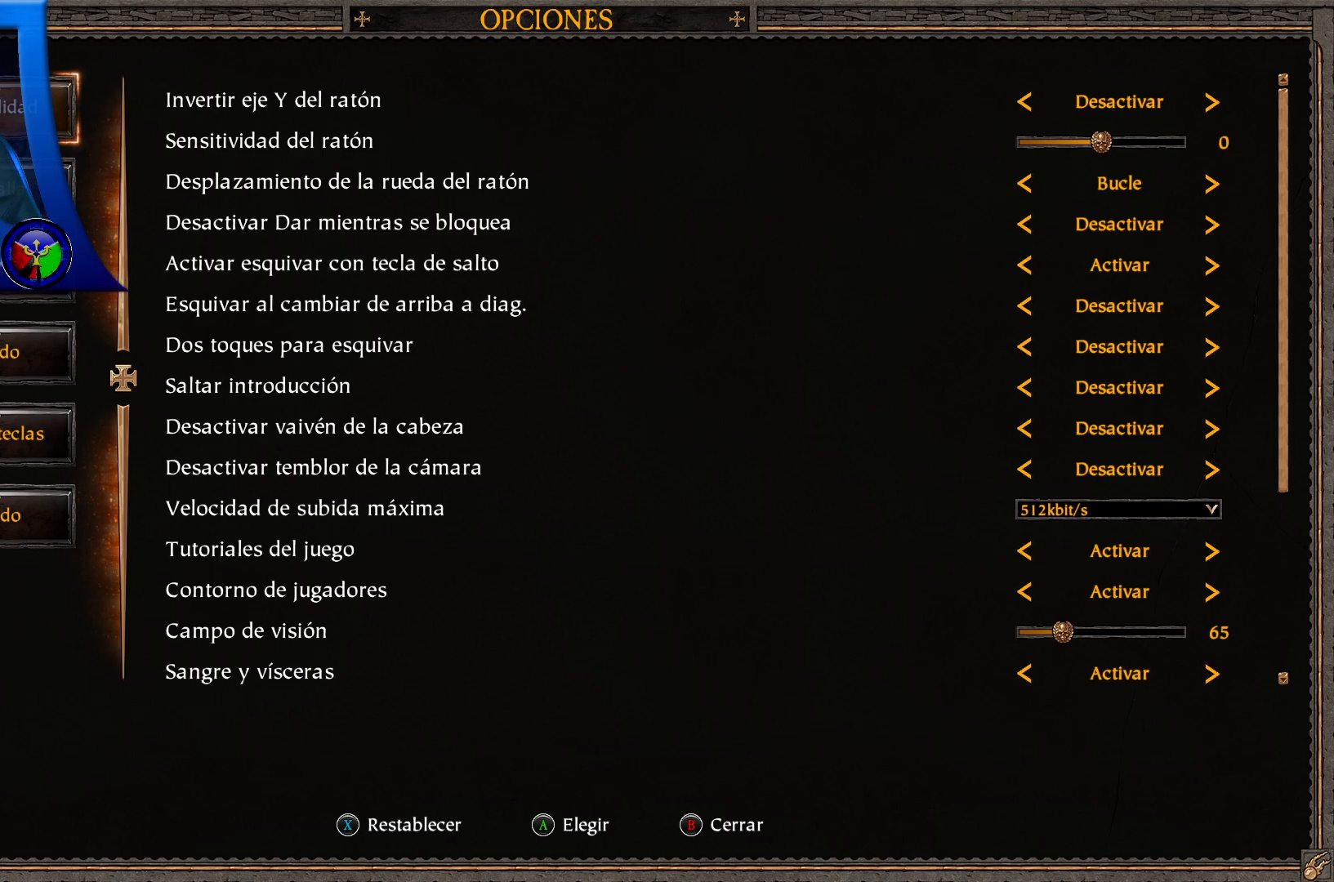
{"buttons": [], "left_stick": "center", "right_stick": "center", "events": [[183, "A", "down"], [300, "A", "up"]]}
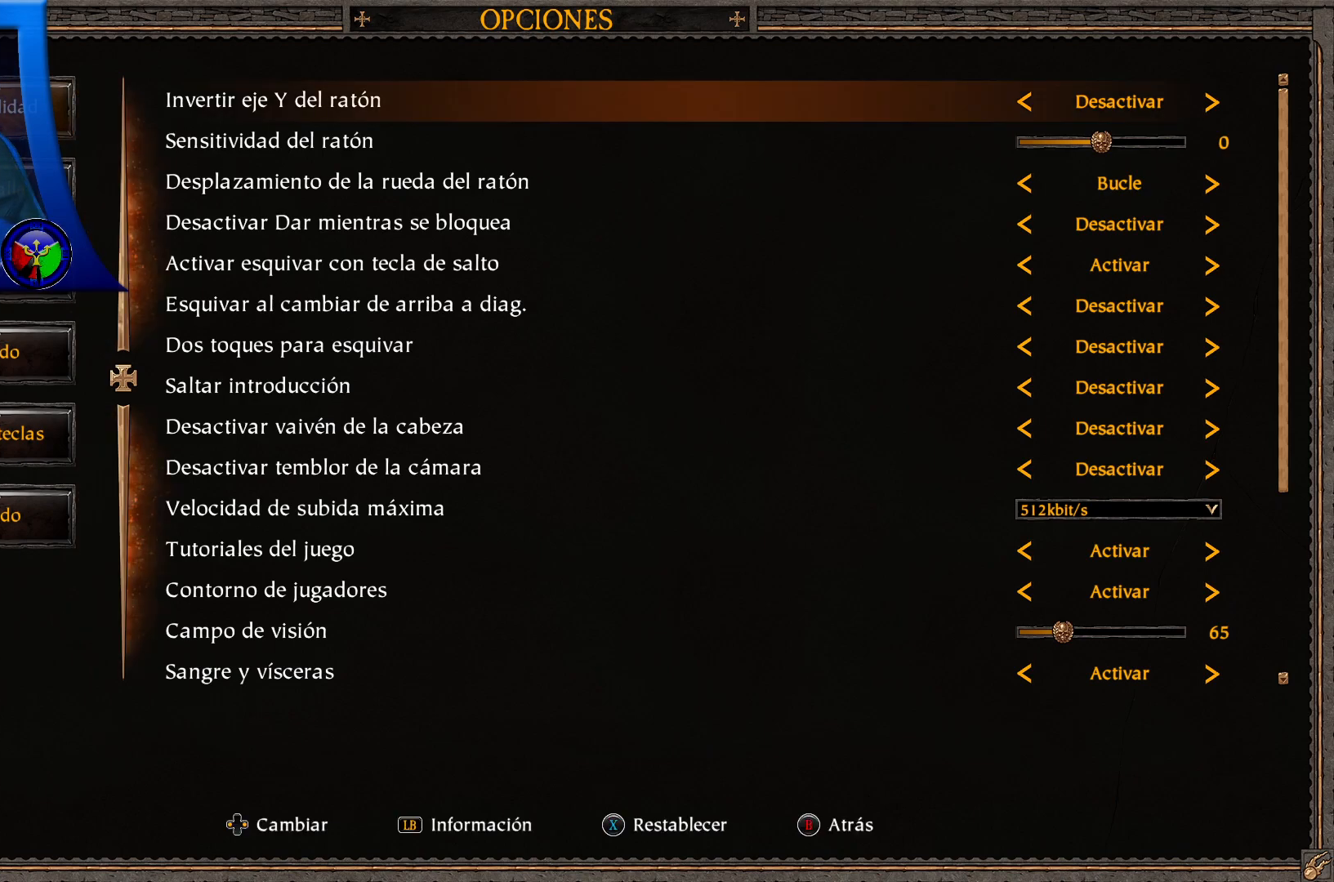
{"buttons": [], "left_stick": "center", "right_stick": "center", "events": []}
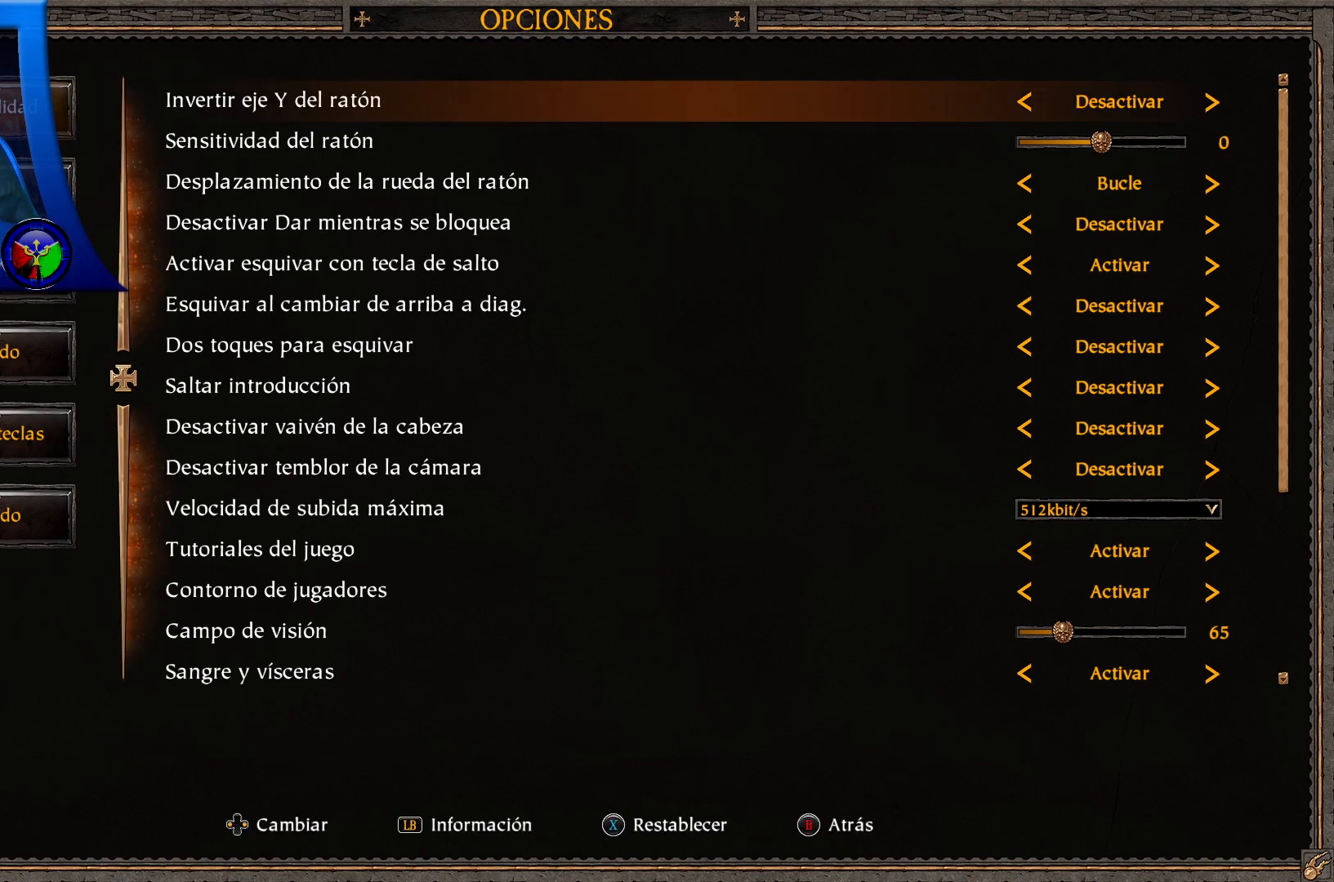
{"buttons": ["DPAD_DOWN"], "left_stick": "center", "right_stick": "center", "events": [[483, "DPAD_DOWN", "down"]]}
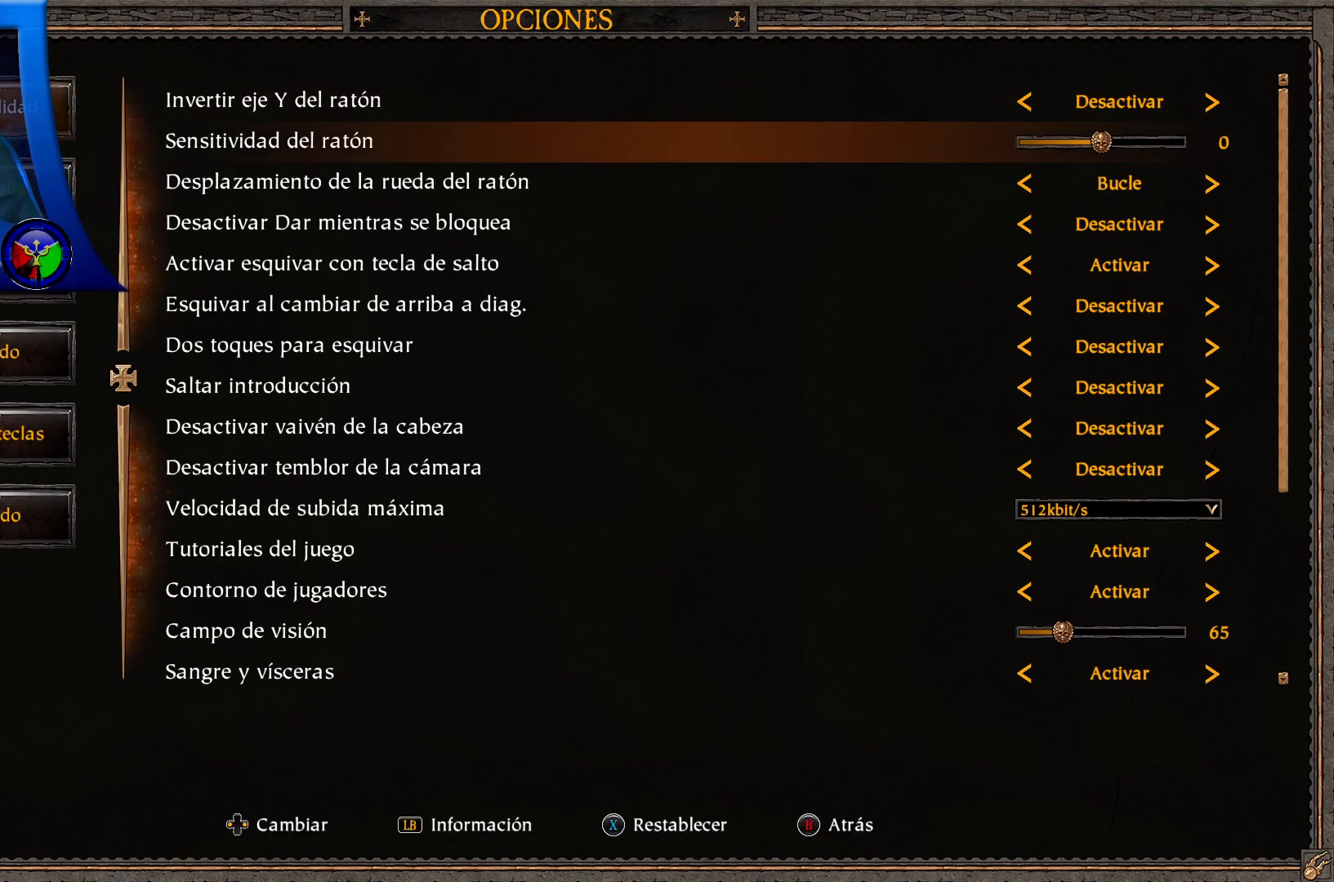
{"buttons": ["DPAD_DOWN"], "left_stick": "center", "right_stick": "center", "events": [[133, "DPAD_DOWN", "up"], [400, "DPAD_DOWN", "down"]]}
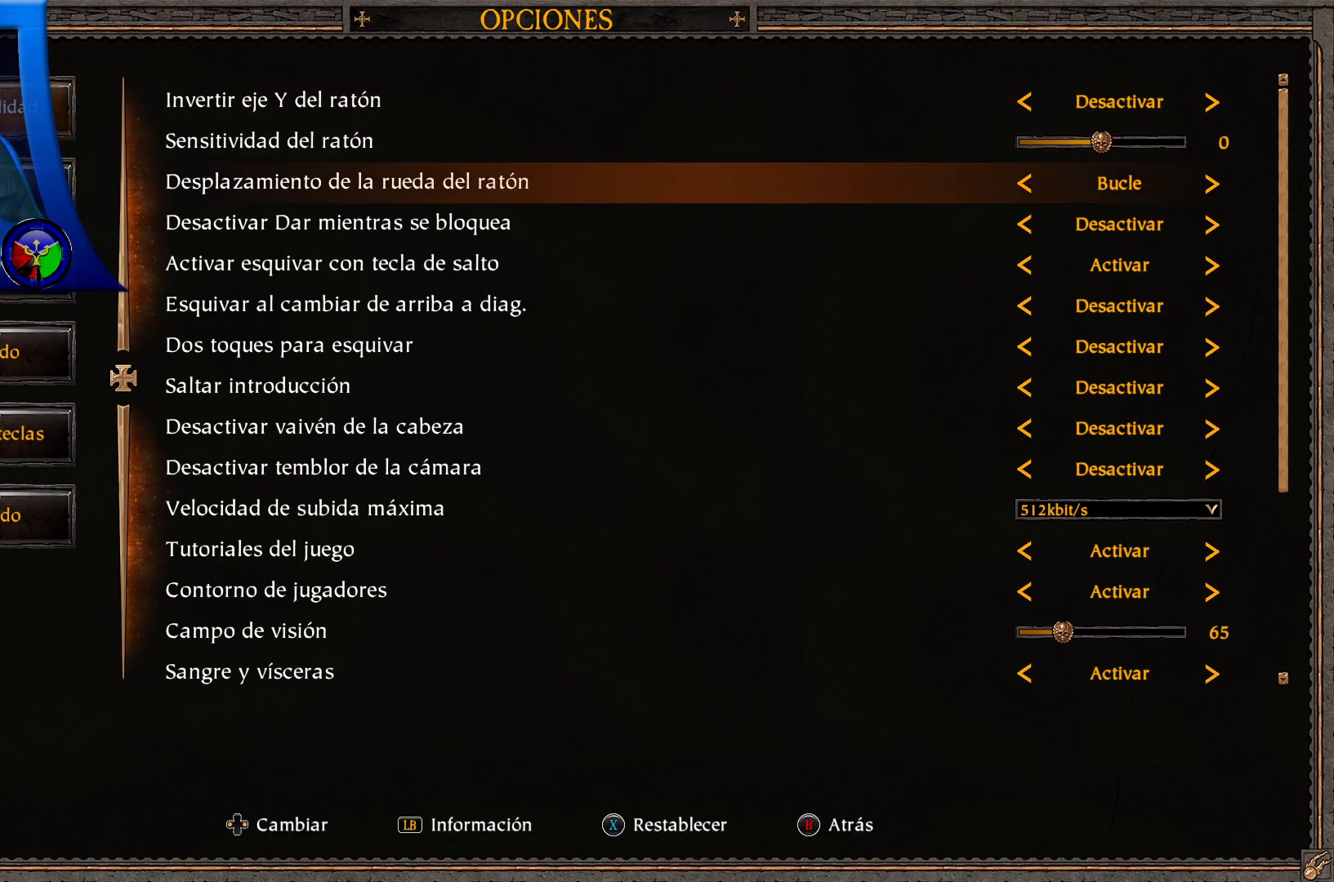
{"buttons": ["DPAD_DOWN"], "left_stick": "center", "right_stick": "center", "events": [[17, "DPAD_DOWN", "up"], [150, "DPAD_DOWN", "down"], [283, "DPAD_DOWN", "up"], [433, "DPAD_DOWN", "down"]]}
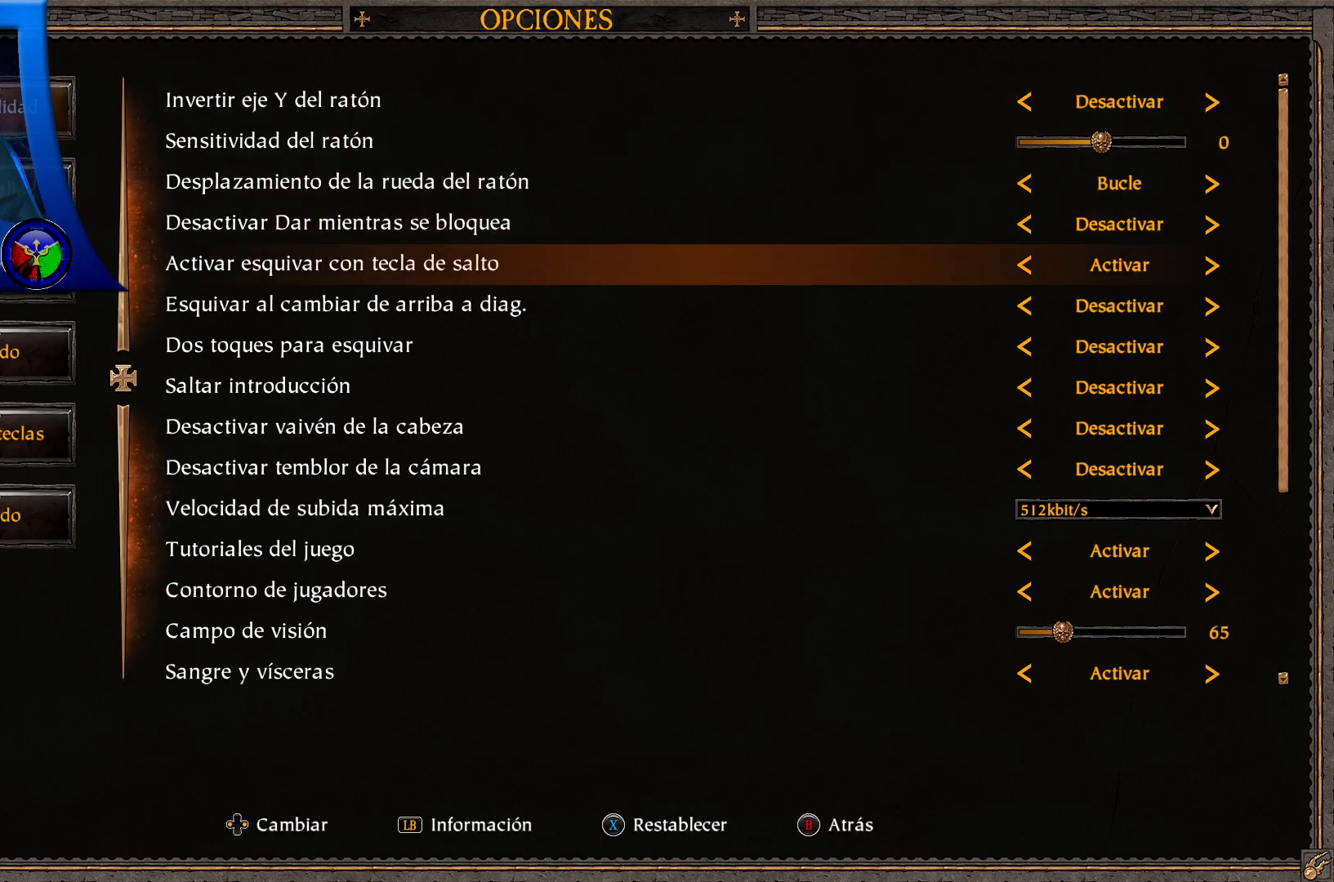
{"buttons": [], "left_stick": "center", "right_stick": "center", "events": [[17, "DPAD_DOWN", "up"]]}
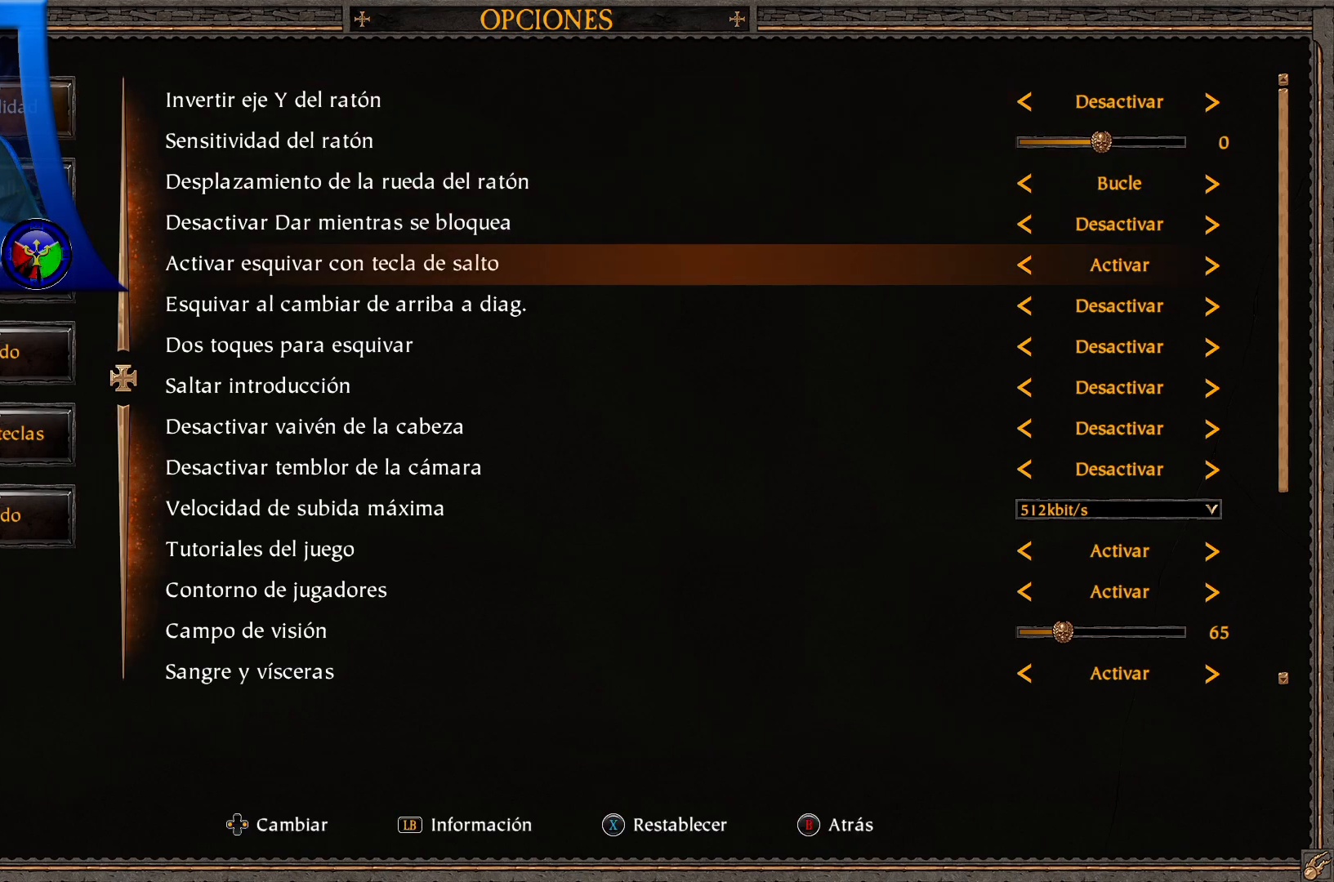
{"buttons": [], "left_stick": "center", "right_stick": "center", "events": [[283, "DPAD_DOWN", "down"], [450, "DPAD_DOWN", "up"]]}
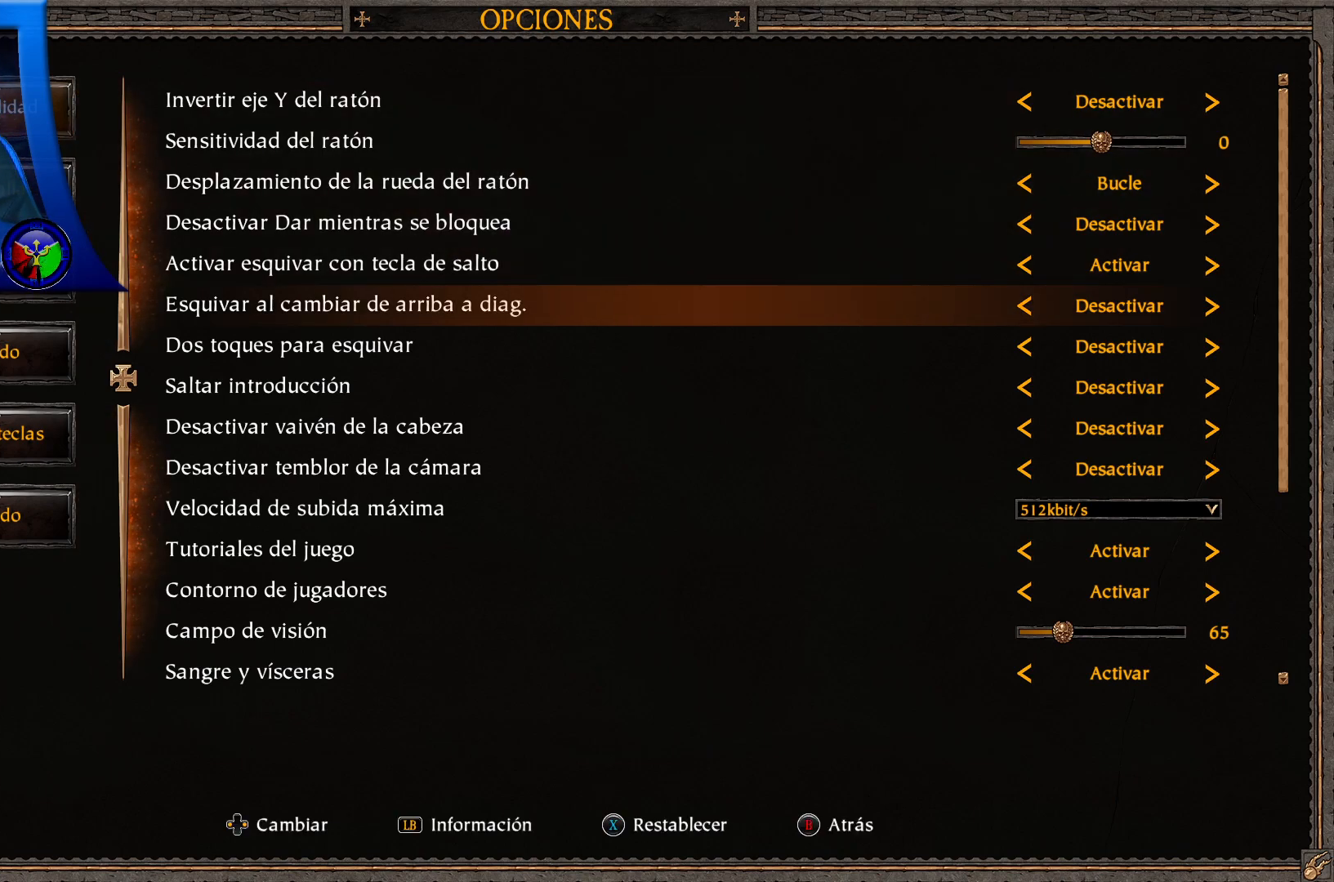
{"buttons": [], "left_stick": "center", "right_stick": "center", "events": [[267, "DPAD_DOWN", "down"], [367, "DPAD_DOWN", "up"]]}
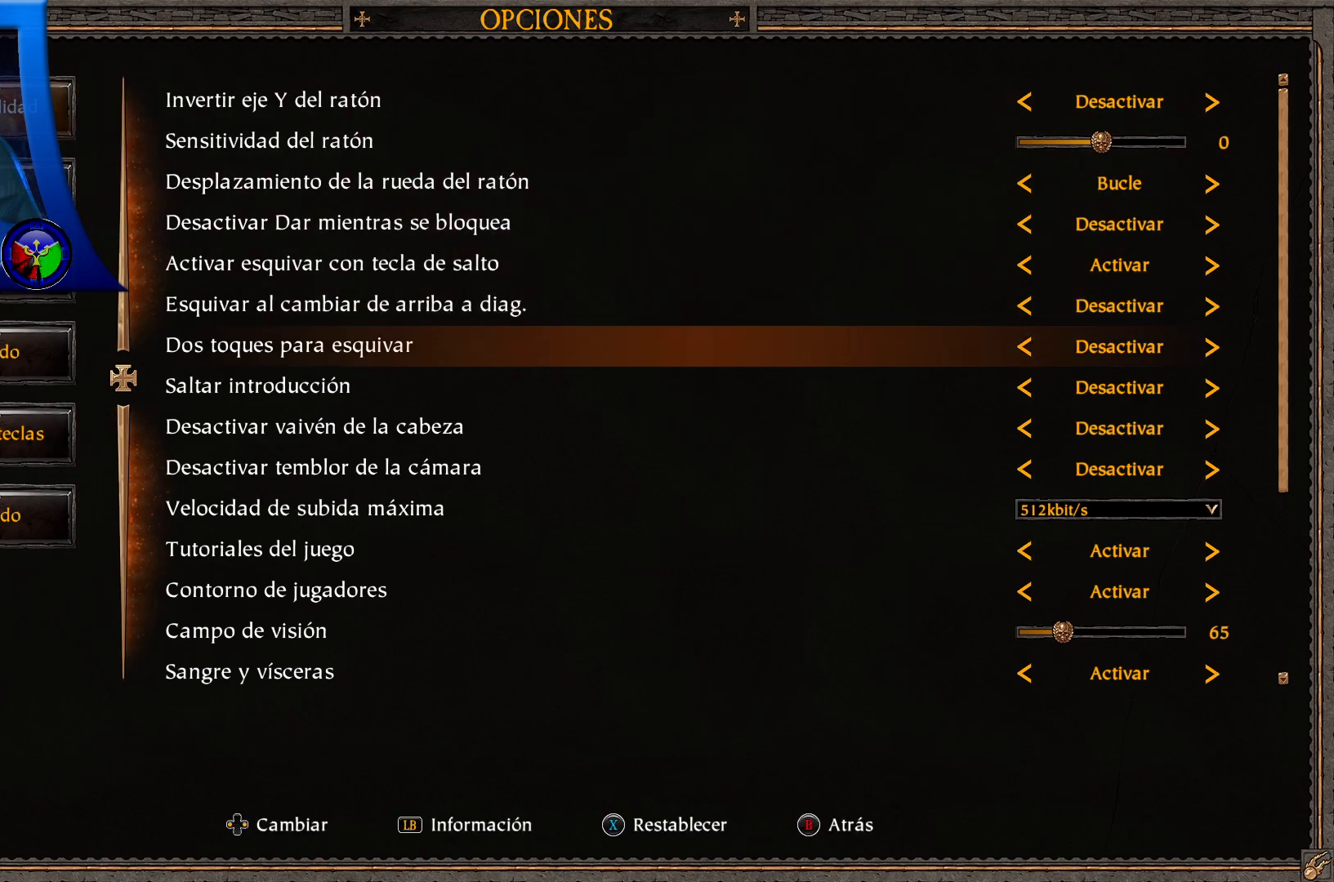
{"buttons": ["DPAD_DOWN"], "left_stick": "center", "right_stick": "center", "events": [[150, "DPAD_DOWN", "down"], [267, "DPAD_DOWN", "up"], [467, "DPAD_DOWN", "down"]]}
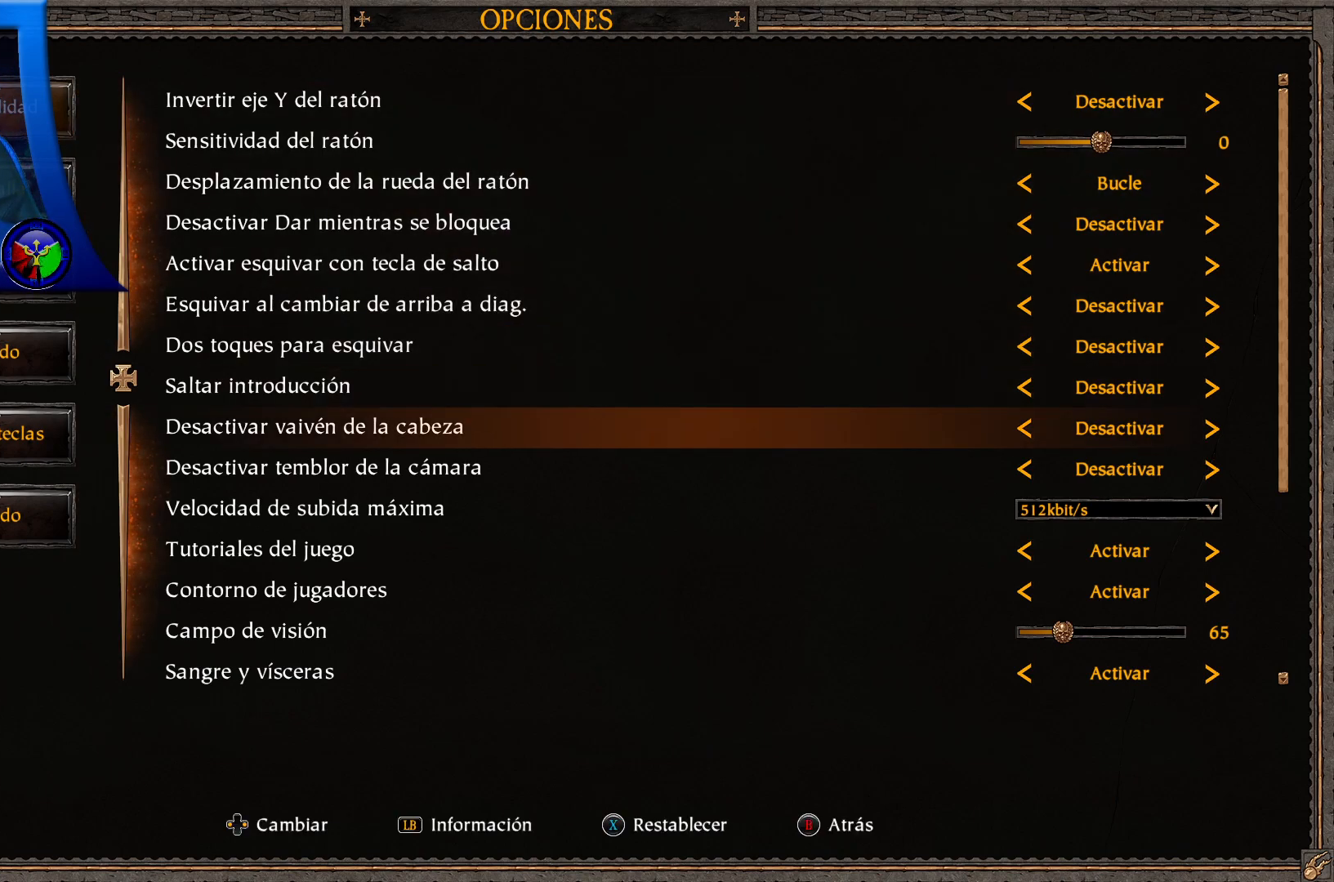
{"buttons": [], "left_stick": "center", "right_stick": "center", "events": [[133, "DPAD_DOWN", "up"]]}
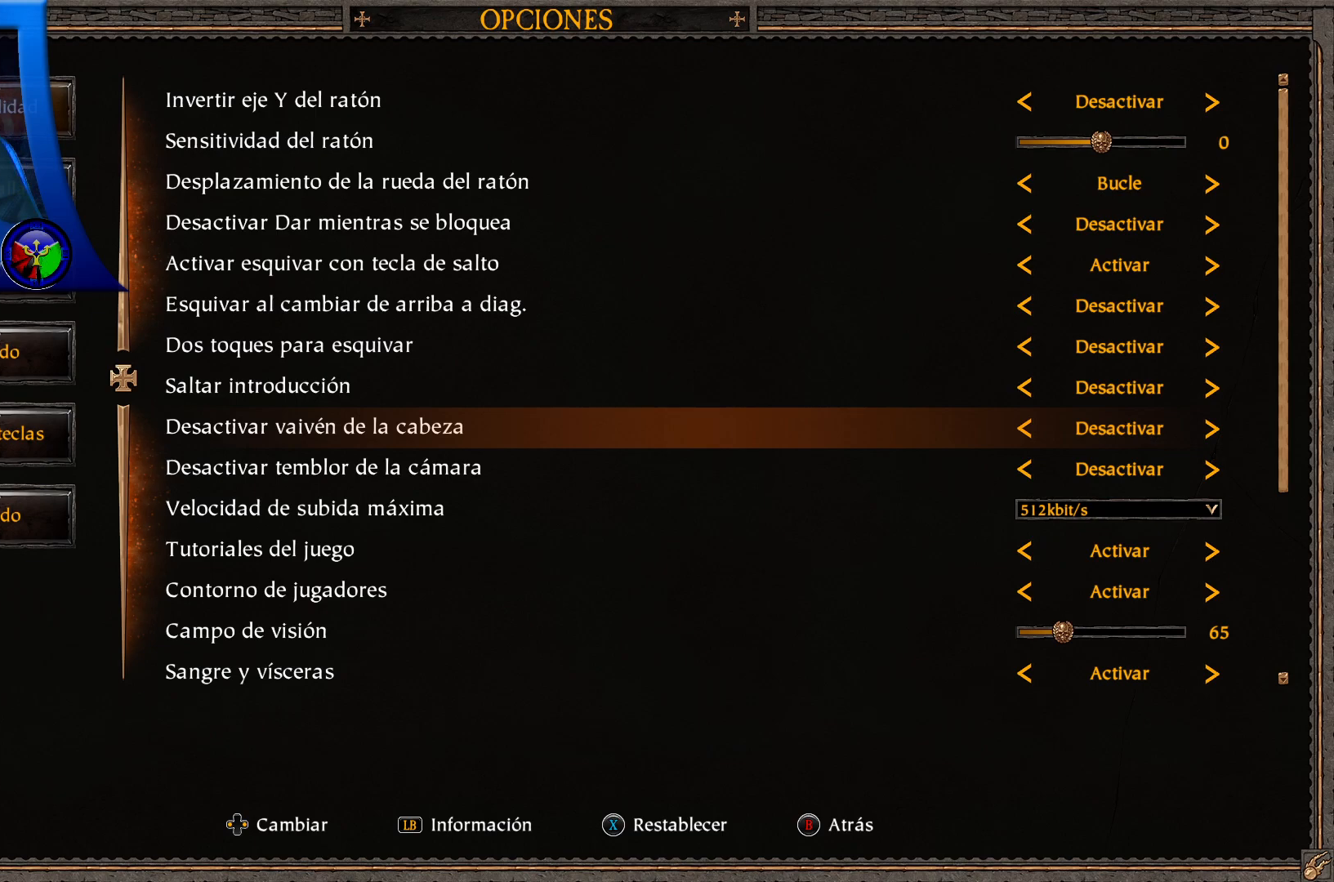
{"buttons": [], "left_stick": "center", "right_stick": "center", "events": [[300, "DPAD_DOWN", "down"], [400, "DPAD_DOWN", "up"]]}
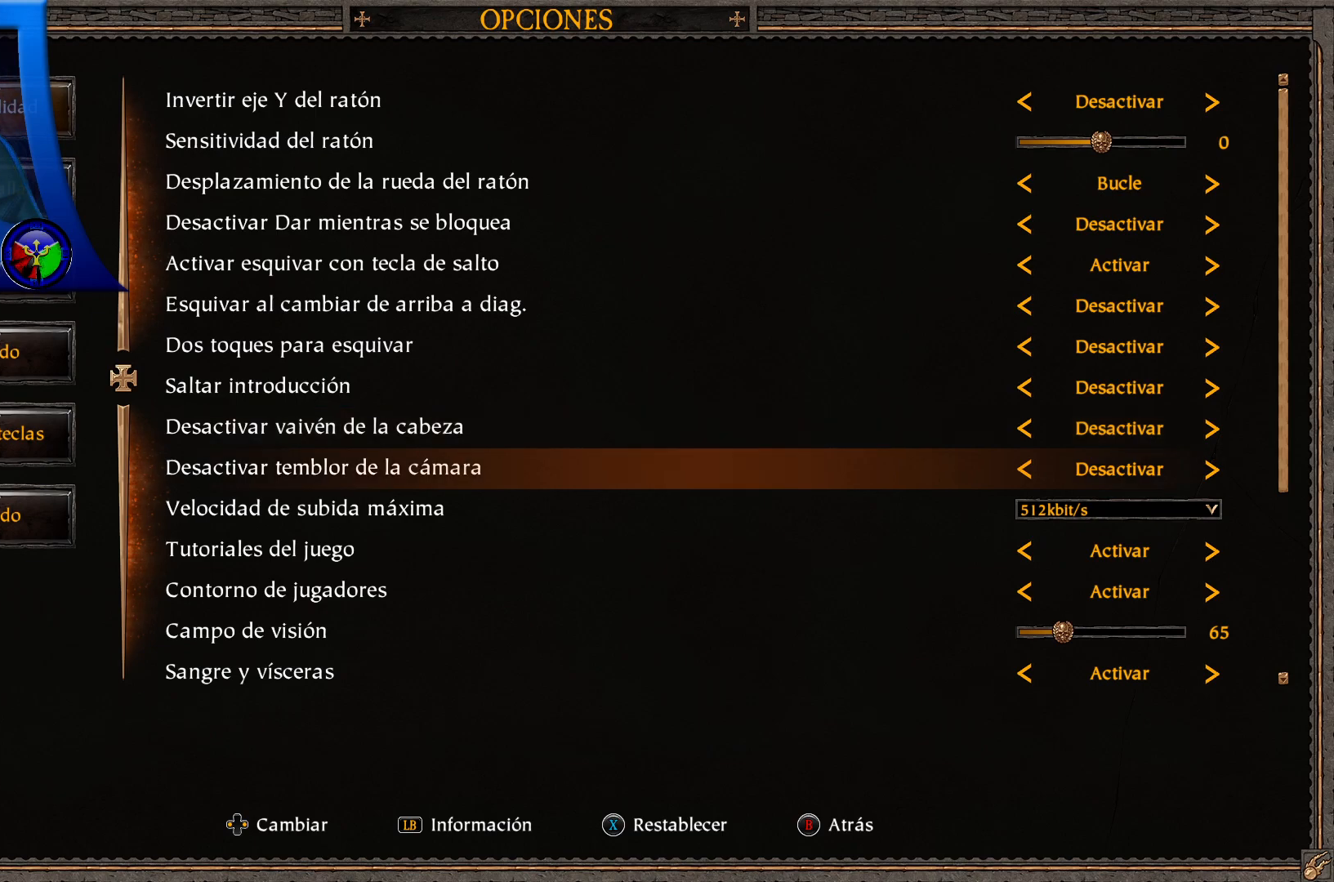
{"buttons": [], "left_stick": "center", "right_stick": "center", "events": [[333, "DPAD_DOWN", "down"], [467, "DPAD_DOWN", "up"]]}
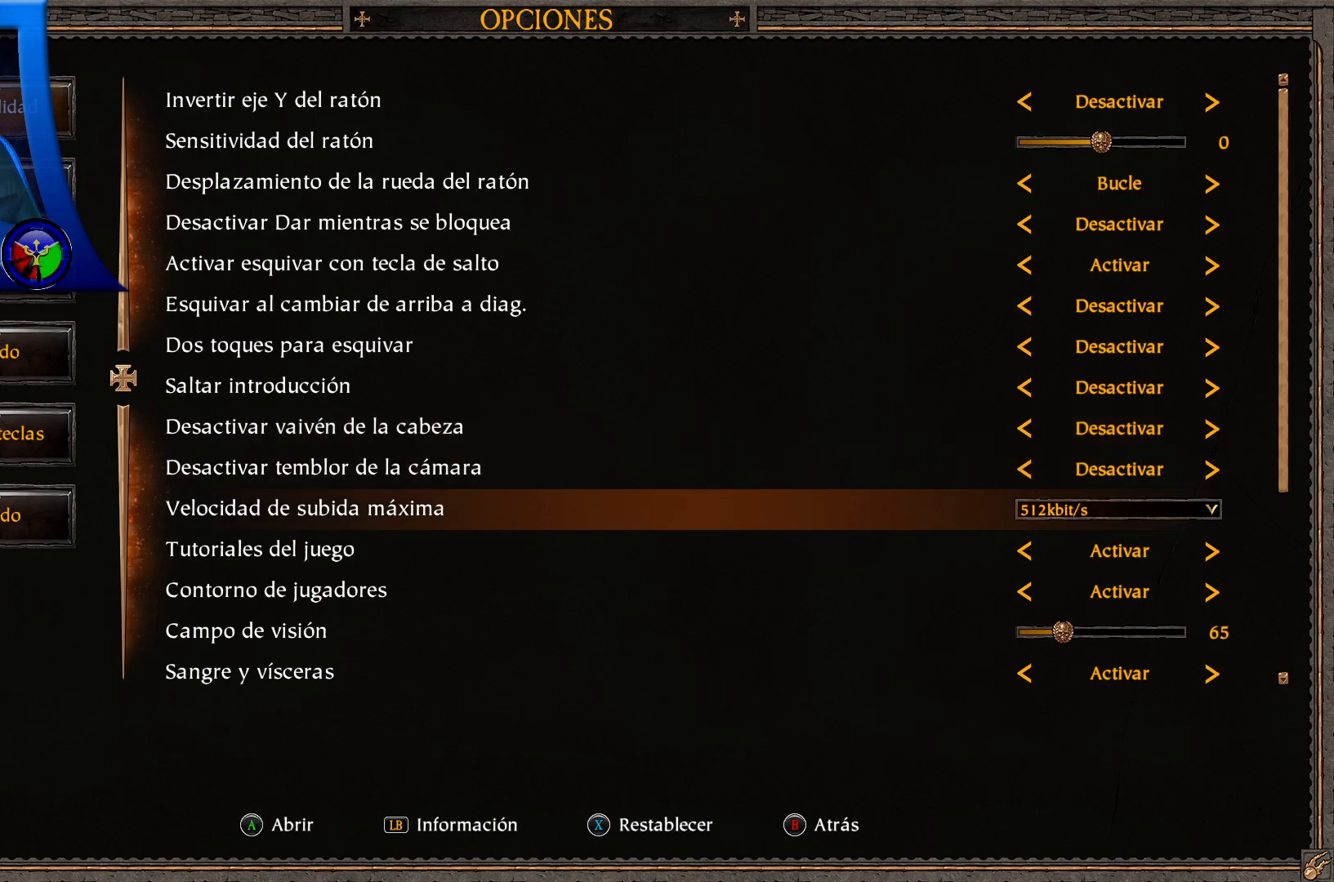
{"buttons": [], "left_stick": "center", "right_stick": "center", "events": [[283, "DPAD_DOWN", "down"], [383, "DPAD_DOWN", "up"]]}
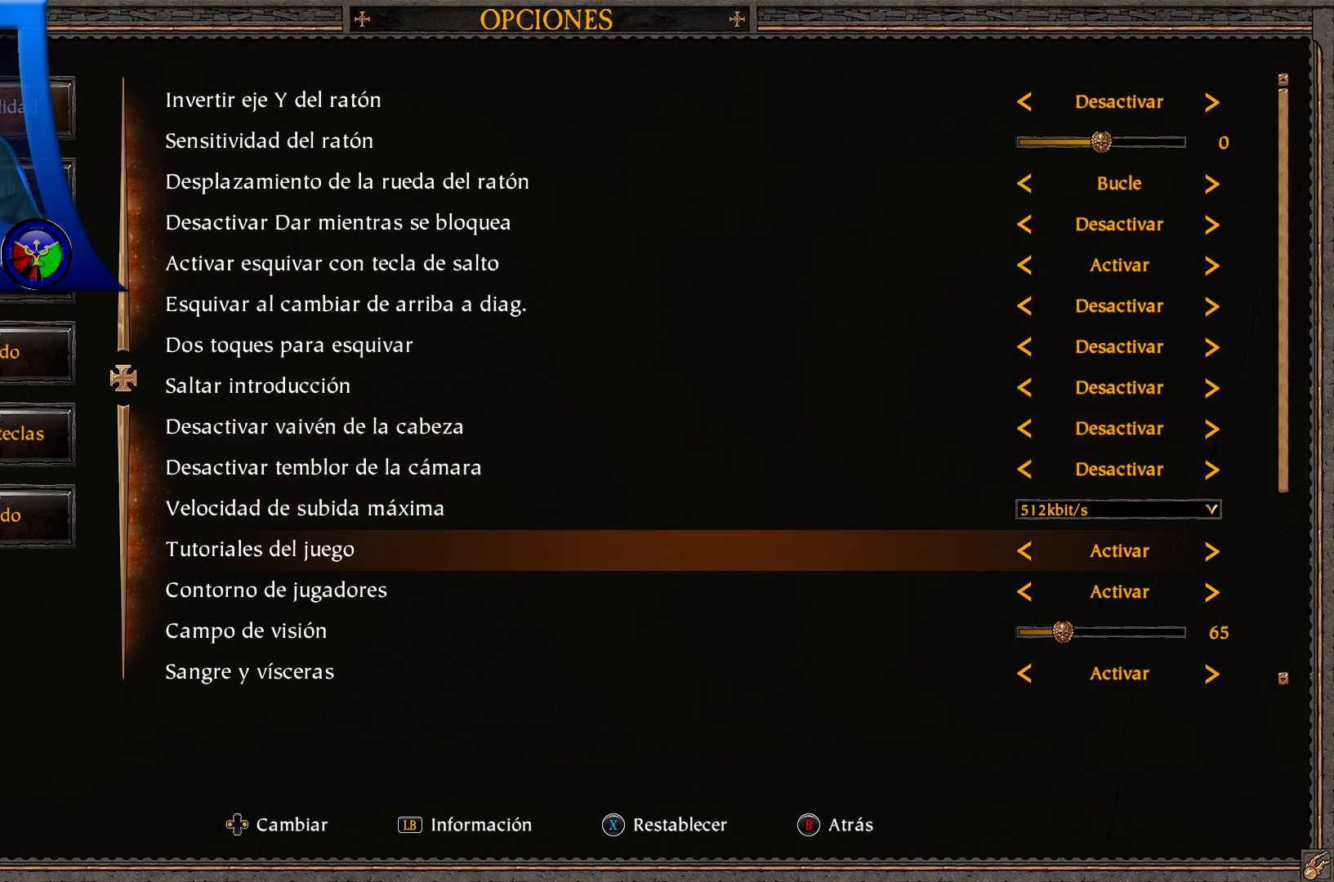
{"buttons": [], "left_stick": "center", "right_stick": "center", "events": []}
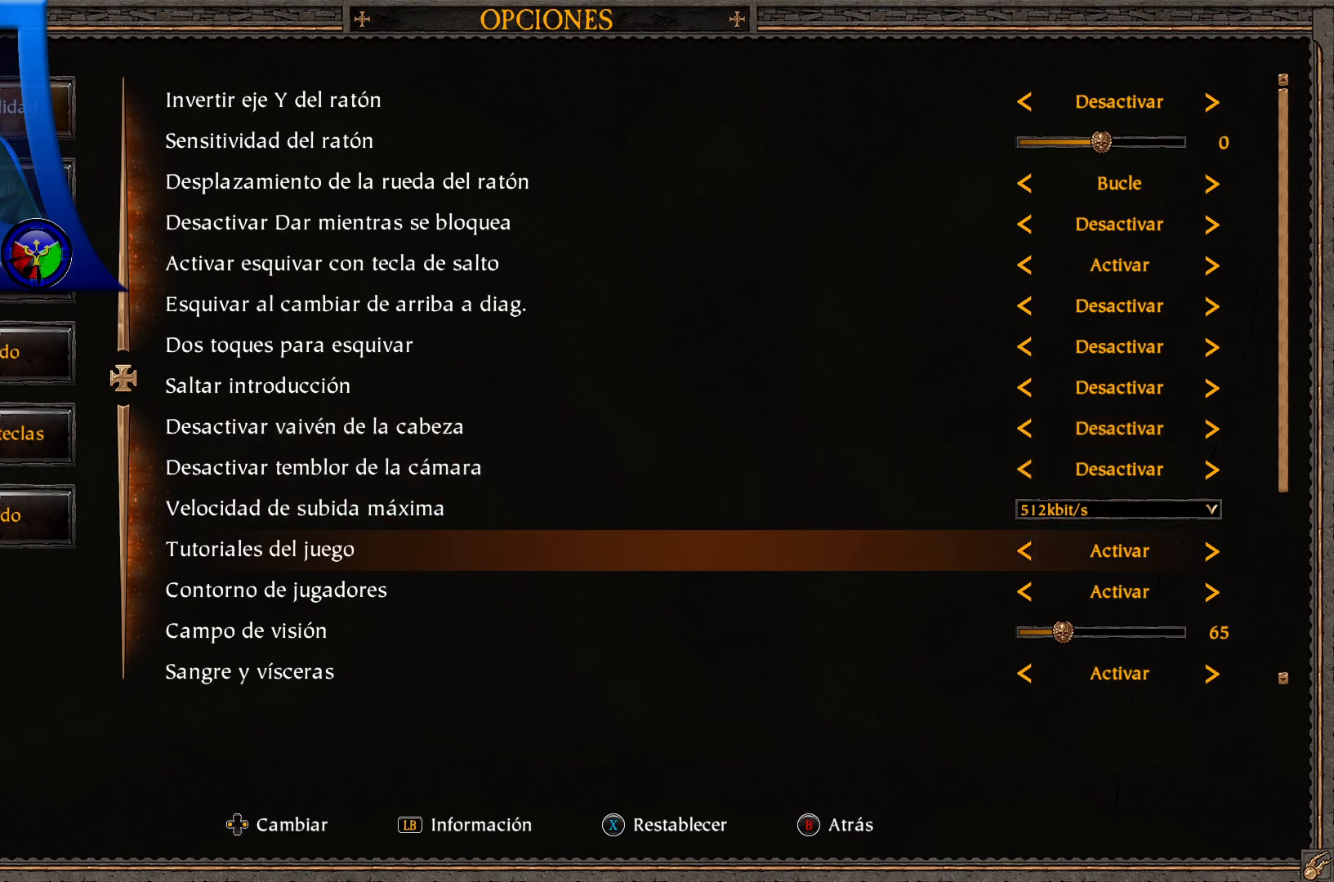
{"buttons": ["DPAD_DOWN"], "left_stick": "center", "right_stick": "center", "events": [[350, "DPAD_DOWN", "down"]]}
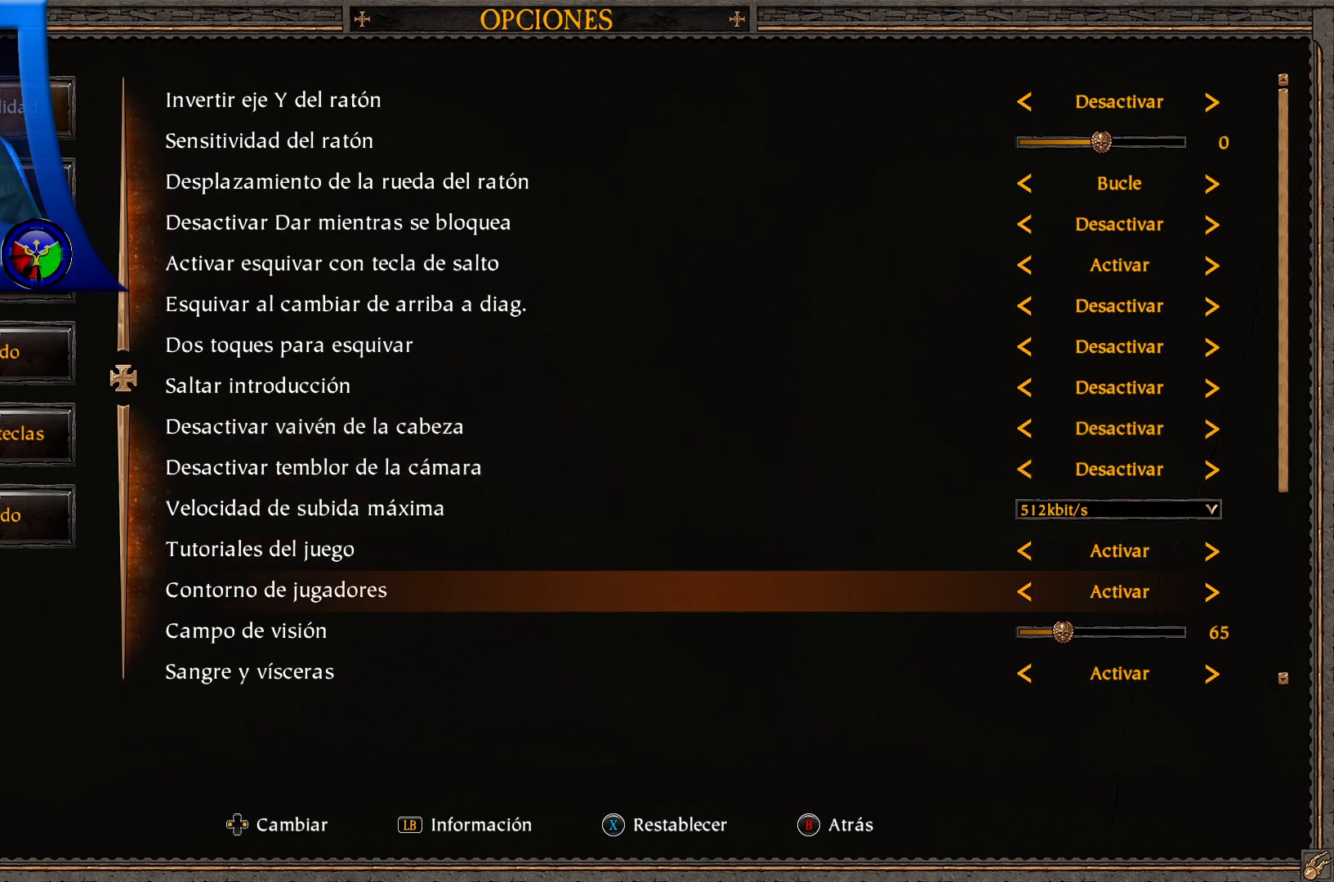
{"buttons": [], "left_stick": "center", "right_stick": "center", "events": [[17, "DPAD_DOWN", "up"], [167, "DPAD_DOWN", "down"], [267, "DPAD_DOWN", "up"], [383, "DPAD_DOWN", "down"], [483, "DPAD_DOWN", "up"]]}
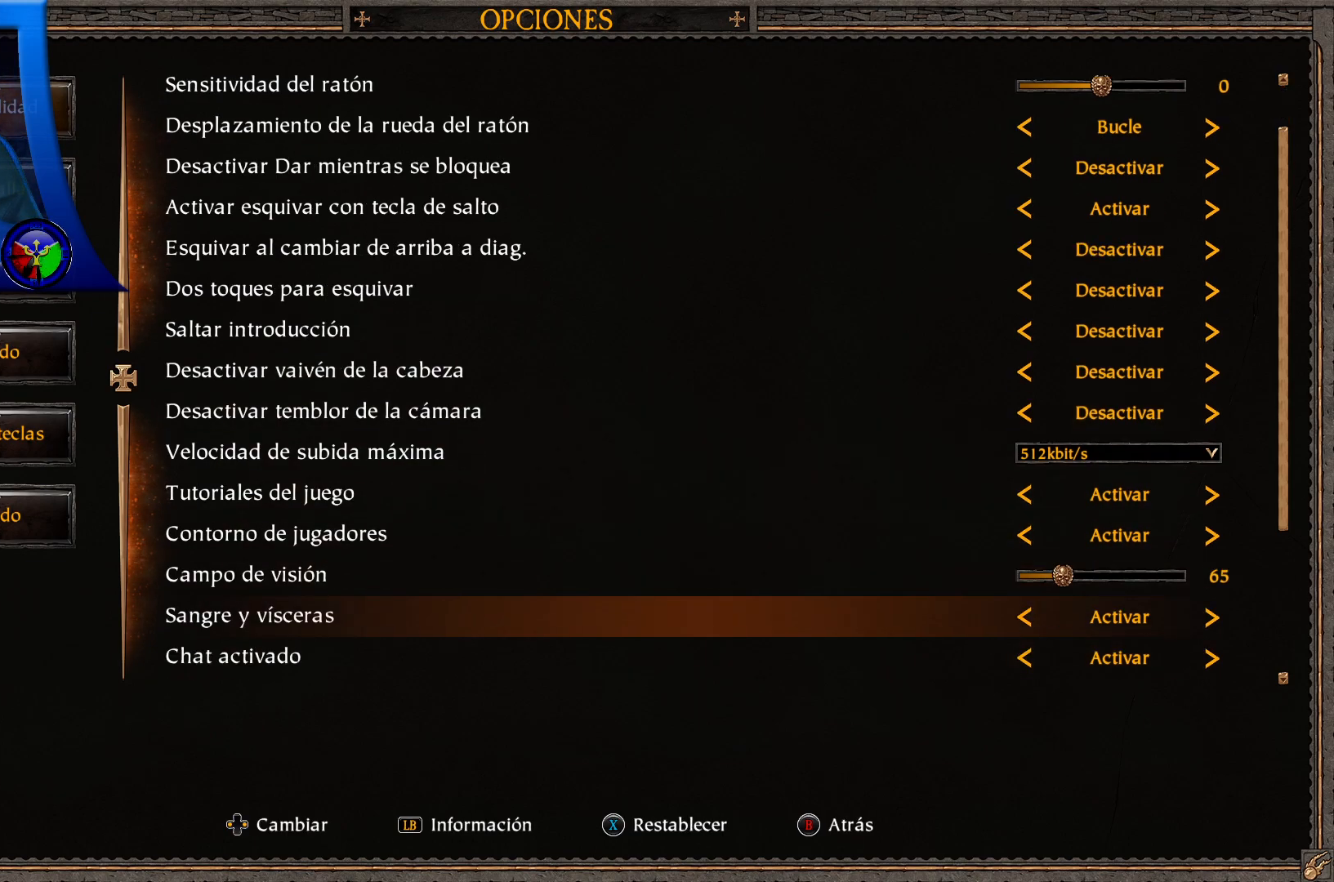
{"buttons": [], "left_stick": "center", "right_stick": "center", "events": [[133, "DPAD_DOWN", "down"], [267, "DPAD_DOWN", "up"]]}
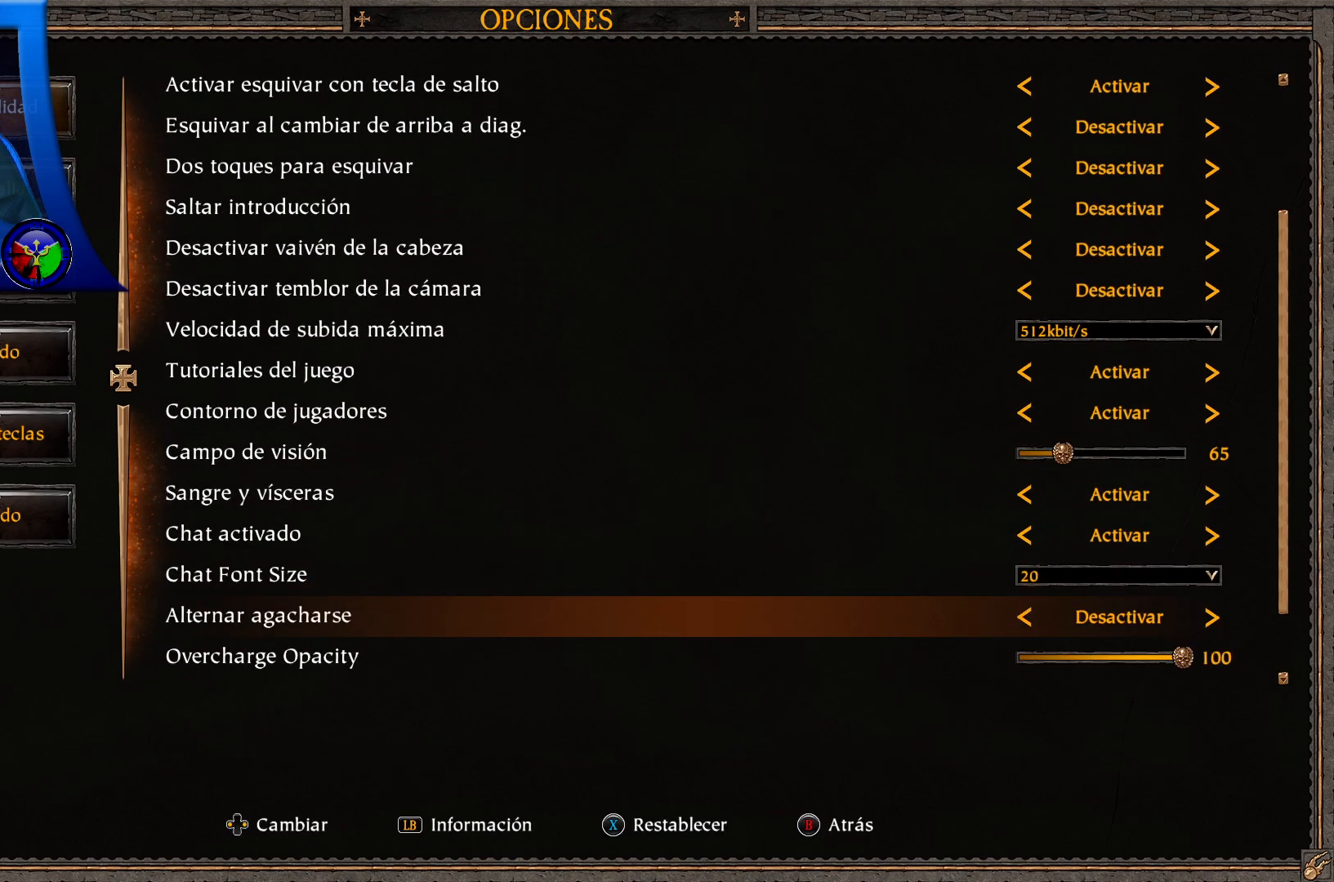
{"buttons": [], "left_stick": "center", "right_stick": "center", "events": []}
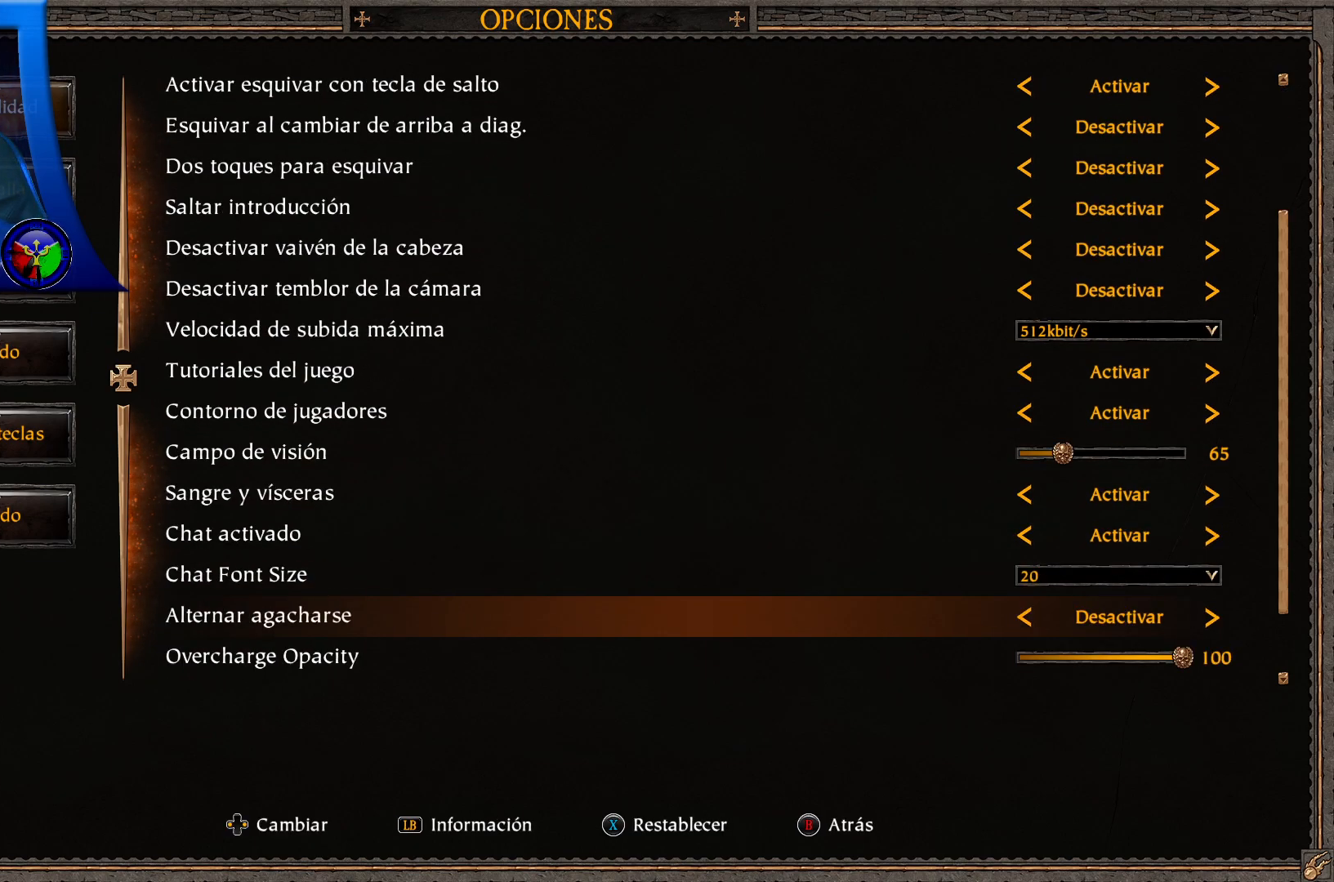
{"buttons": [], "left_stick": "center", "right_stick": "center", "events": [[233, "DPAD_DOWN", "down"], [417, "DPAD_DOWN", "up"]]}
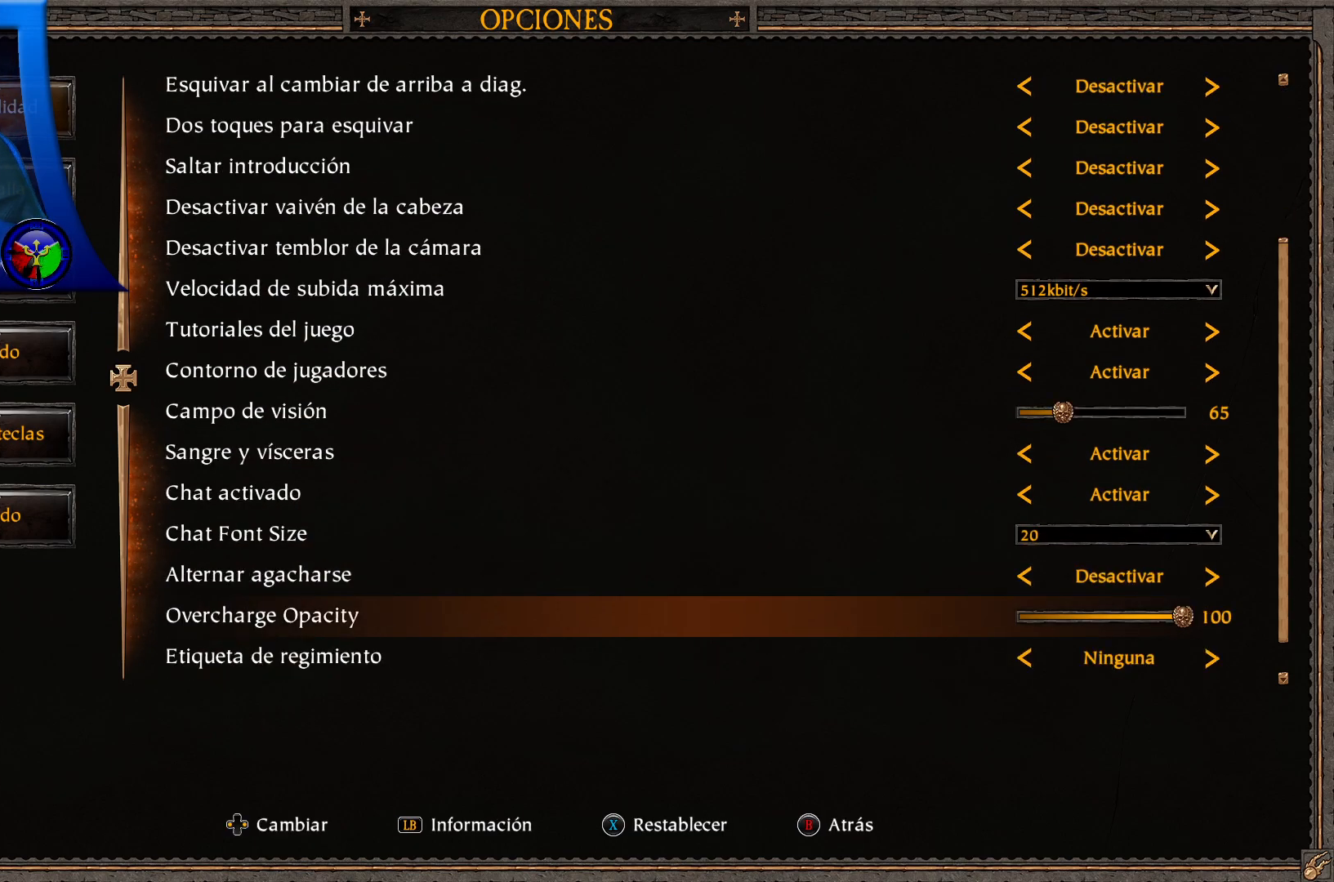
{"buttons": ["DPAD_UP"], "left_stick": "center", "right_stick": "center", "events": [[333, "DPAD_UP", "down"]]}
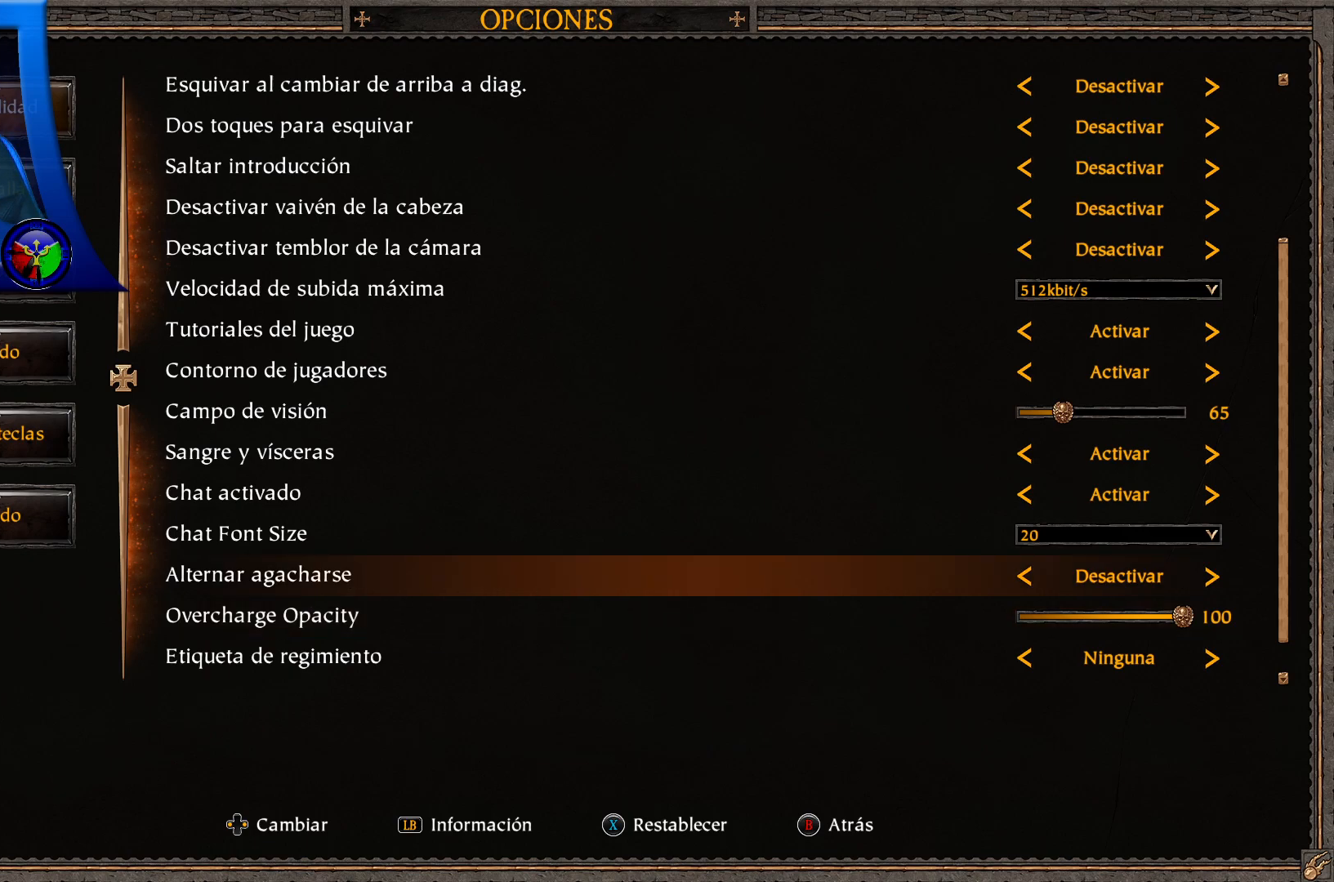
{"buttons": [], "left_stick": "center", "right_stick": "center", "events": [[83, "DPAD_UP", "up"], [200, "DPAD_UP", "down"], [300, "DPAD_UP", "up"]]}
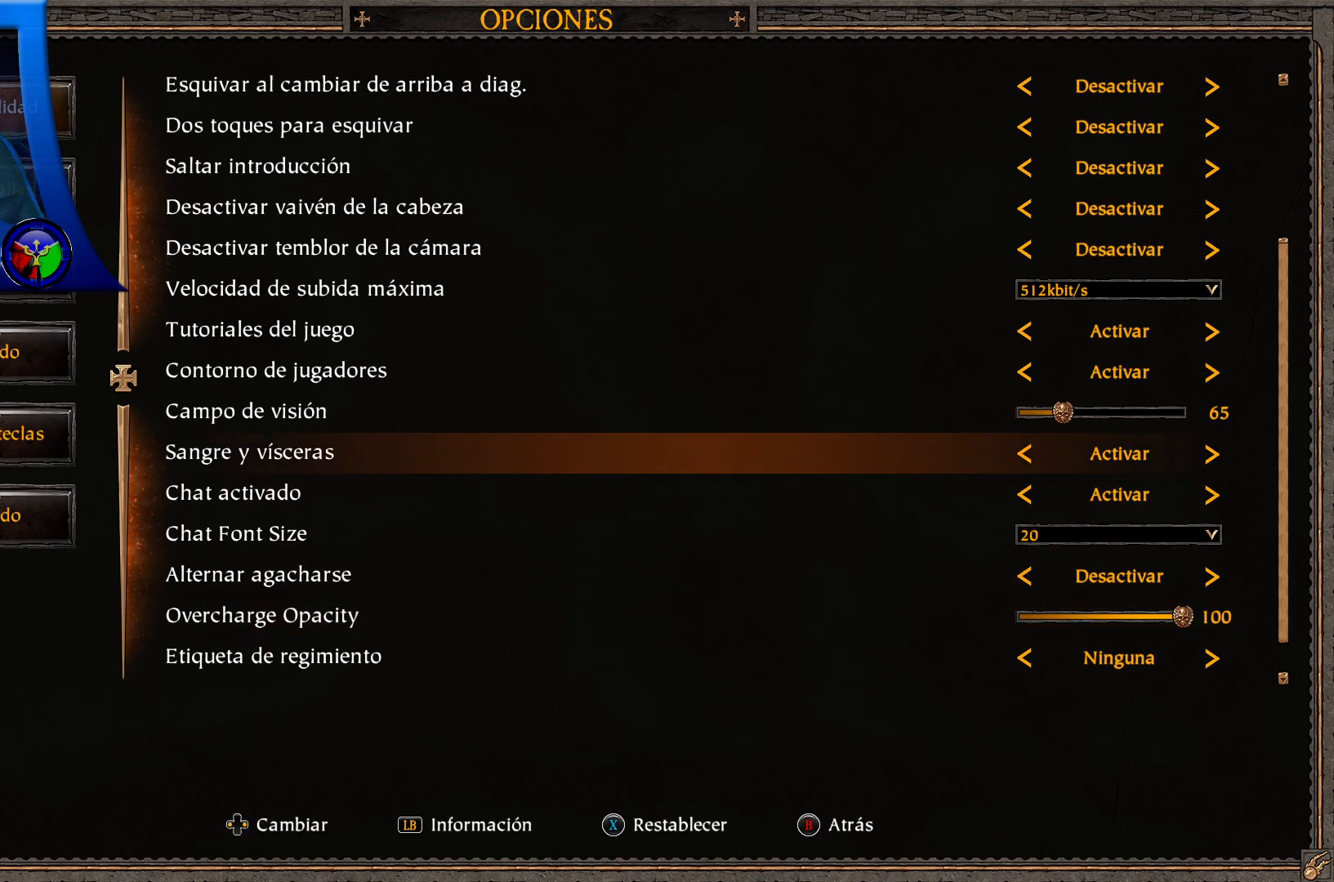
{"buttons": [], "left_stick": "center", "right_stick": "center", "events": [[33, "DPAD_UP", "down"], [150, "DPAD_UP", "up"], [250, "DPAD_UP", "down"], [367, "DPAD_UP", "up"]]}
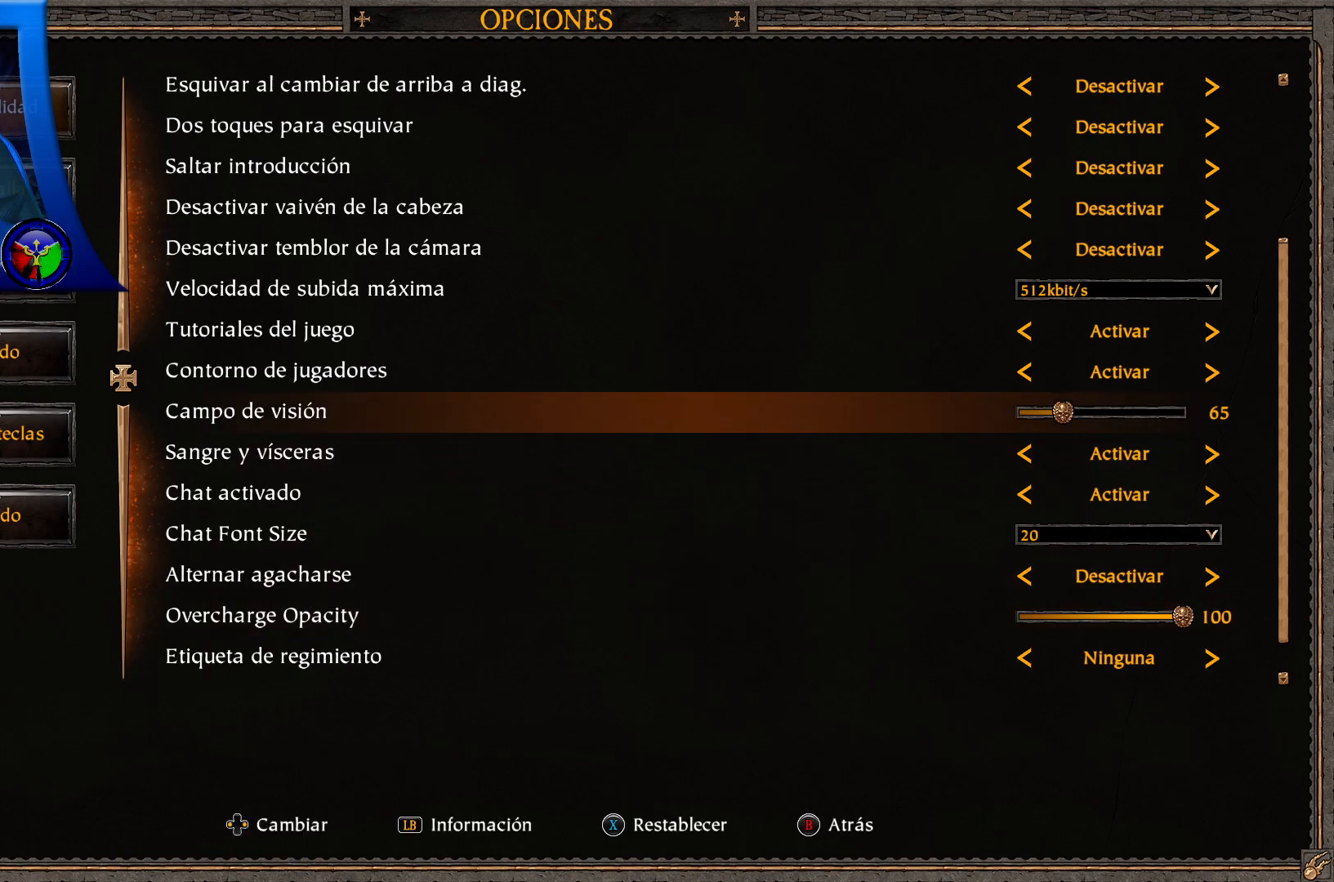
{"buttons": ["DPAD_DOWN"], "left_stick": "center", "right_stick": "center", "events": [[383, "DPAD_DOWN", "down"]]}
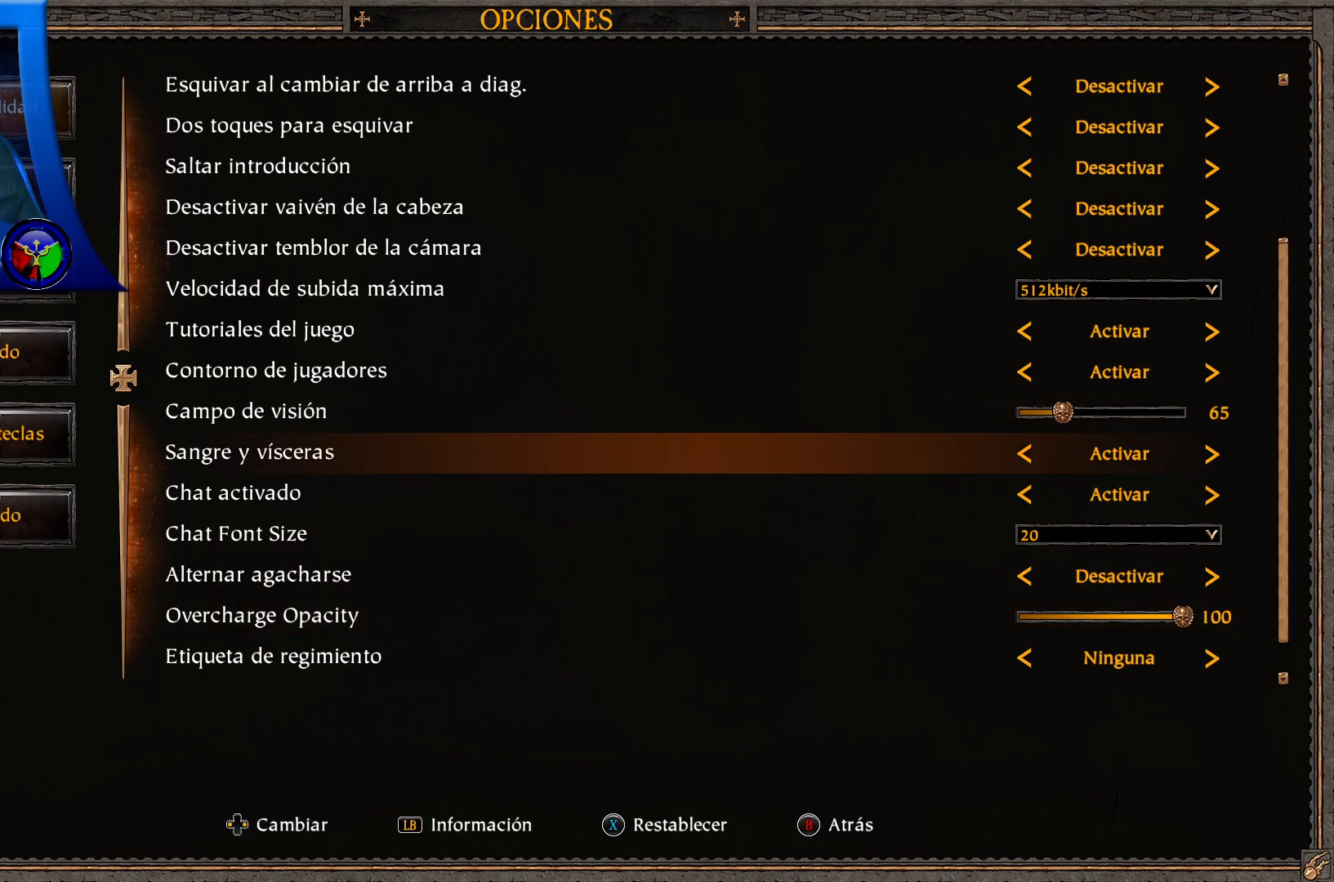
{"buttons": [], "left_stick": "center", "right_stick": "center", "events": [[17, "DPAD_DOWN", "up"], [233, "DPAD_DOWN", "down"], [333, "DPAD_DOWN", "up"]]}